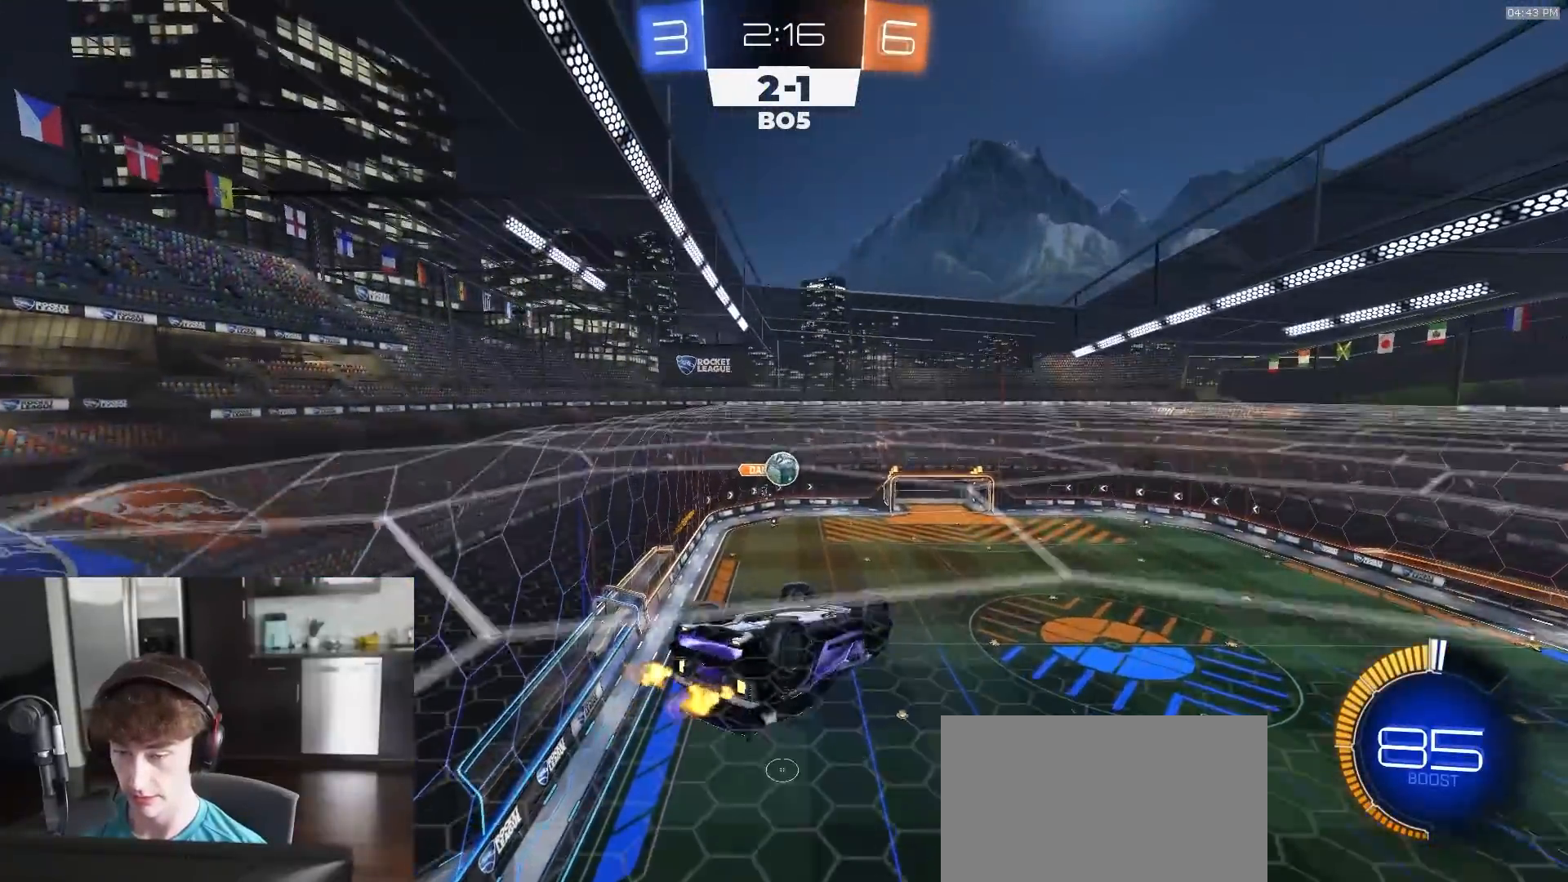
Gameplay with a controller (PlayStation layout); each line is a JSON object with the inputs held at the frame after it. "events" lists button and stick changes between this image and that frame as [ms after this image, input, new state], when the widget could be followed in between.
{"buttons": ["SQUARE", "R2"], "left_stick": "center", "right_stick": "center", "events": [[17, "R2", "down"], [133, "L2", "up"], [150, "left_stick", "center"], [283, "left_stick", "up-left"], [467, "SQUARE", "down"], [483, "left_stick", "center"]]}
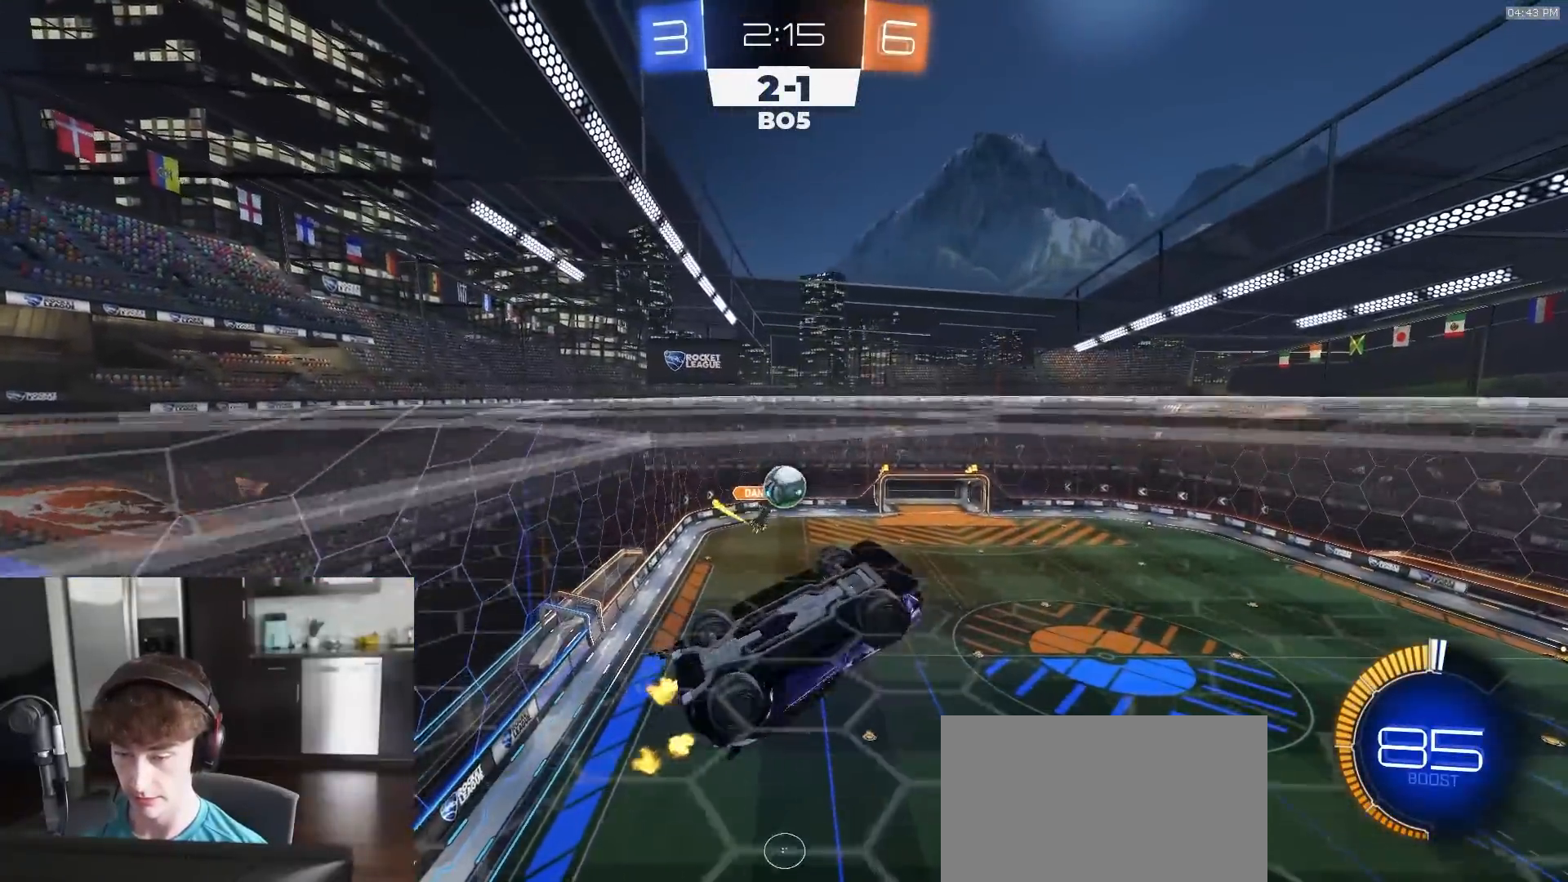
{"buttons": ["R2"], "left_stick": "down-left", "right_stick": "center", "events": [[17, "left_stick", "down"], [133, "R1", "down"], [133, "SQUARE", "up"], [167, "left_stick", "down-right"], [233, "CIRCLE", "down"], [233, "R1", "up"], [333, "CIRCLE", "up"], [367, "left_stick", "down"], [467, "left_stick", "down-left"]]}
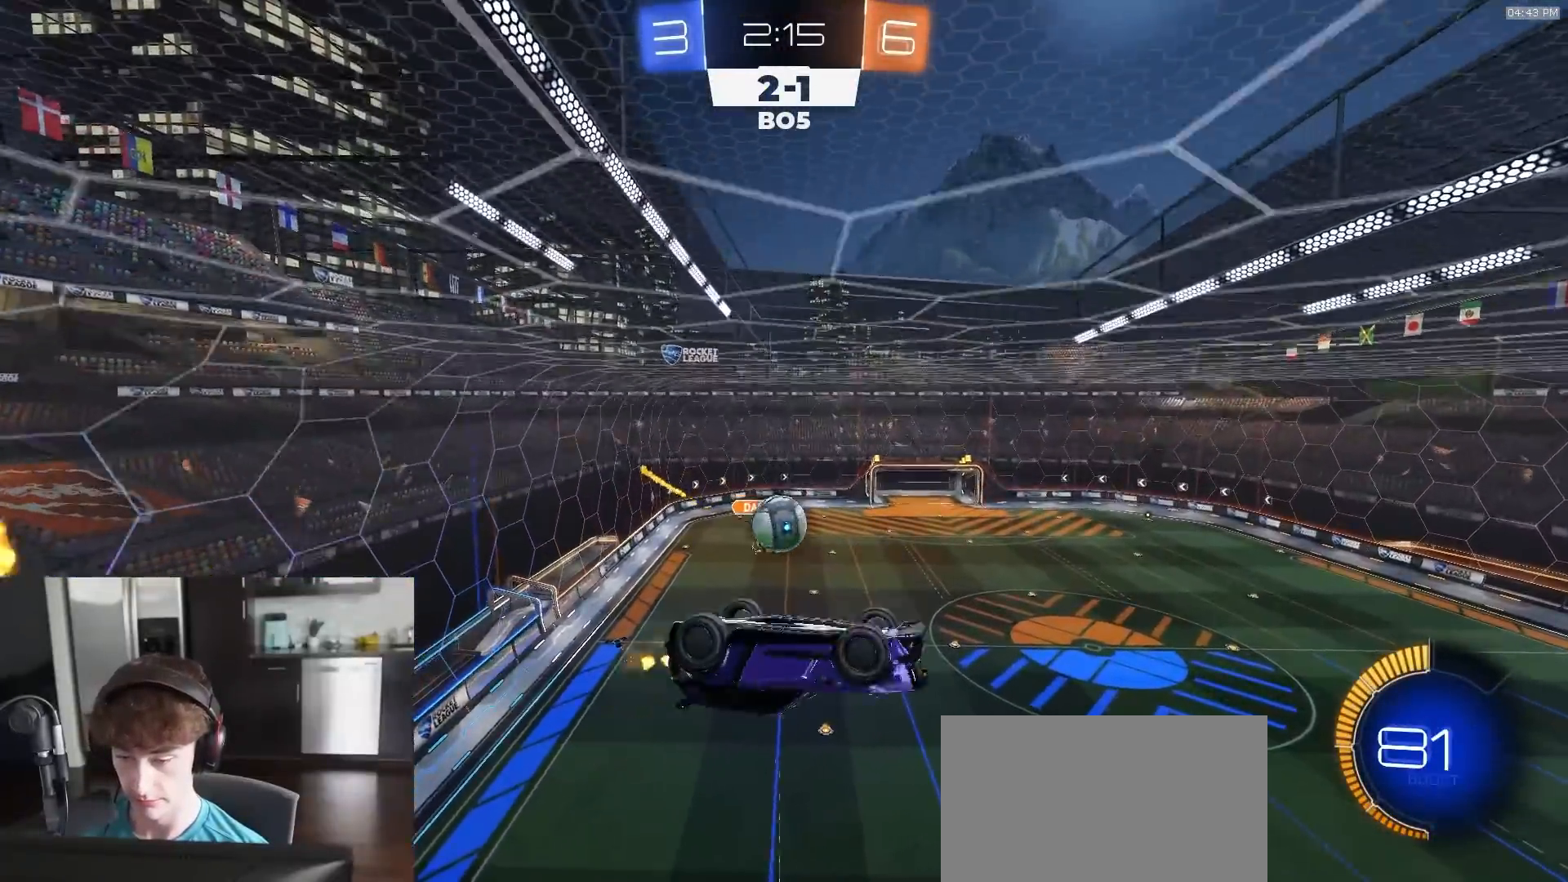
{"buttons": ["CIRCLE", "R1", "R2"], "left_stick": "up-left", "right_stick": "center", "events": [[117, "CIRCLE", "down"], [133, "R1", "down"], [150, "left_stick", "left"], [200, "CIRCLE", "up"], [200, "R1", "up"], [267, "CIRCLE", "down"], [267, "R1", "down"], [450, "left_stick", "up-left"]]}
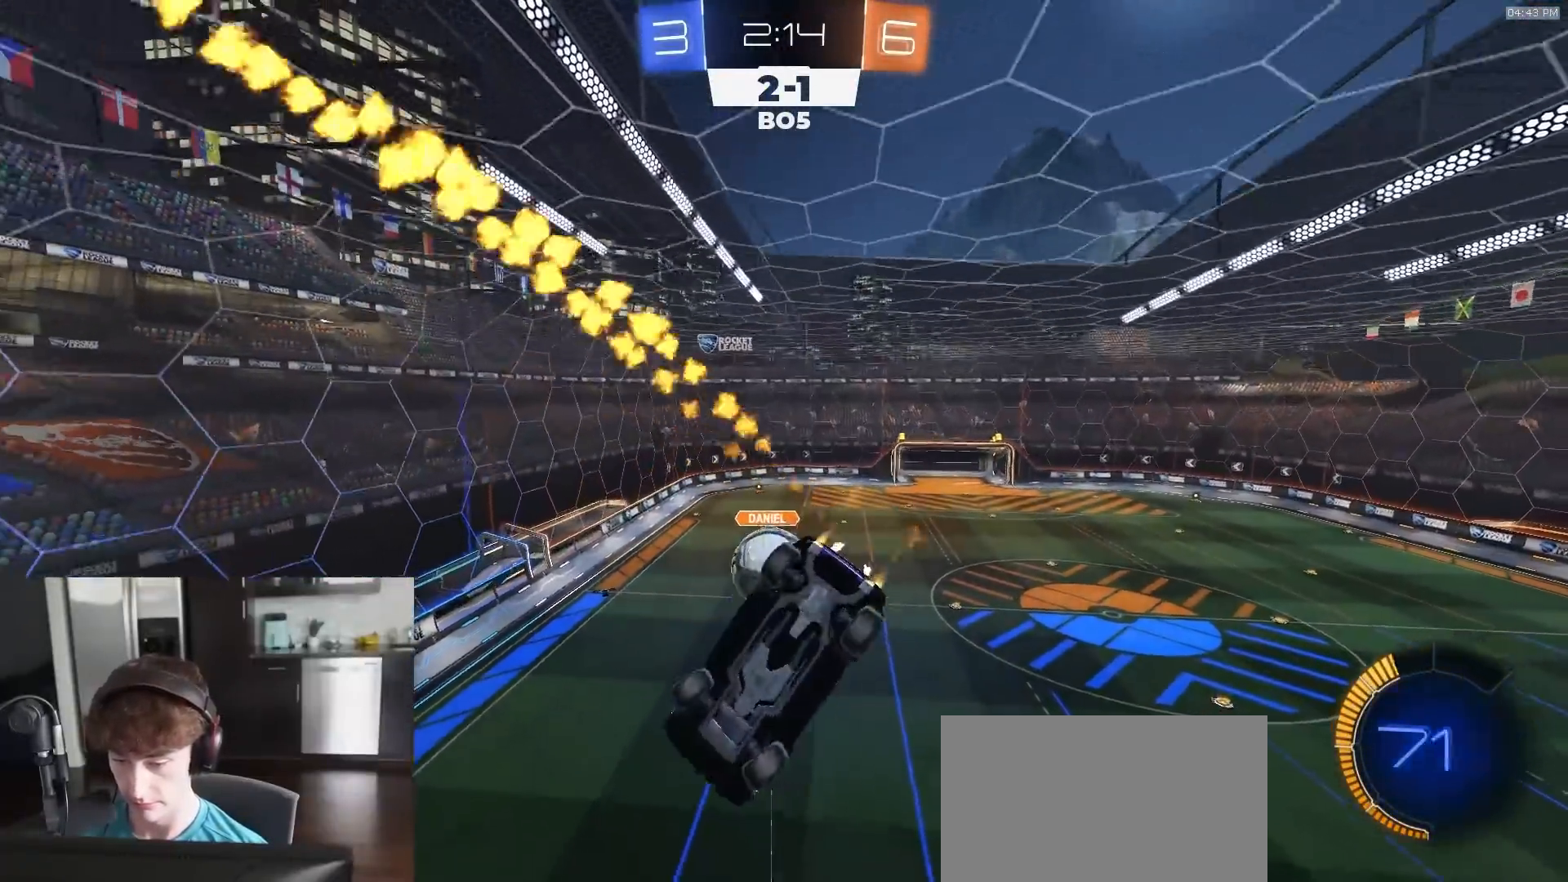
{"buttons": [], "left_stick": "up-right", "right_stick": "center", "events": [[150, "left_stick", "up-right"], [400, "R1", "up"], [500, "CIRCLE", "up"], [500, "R2", "up"]]}
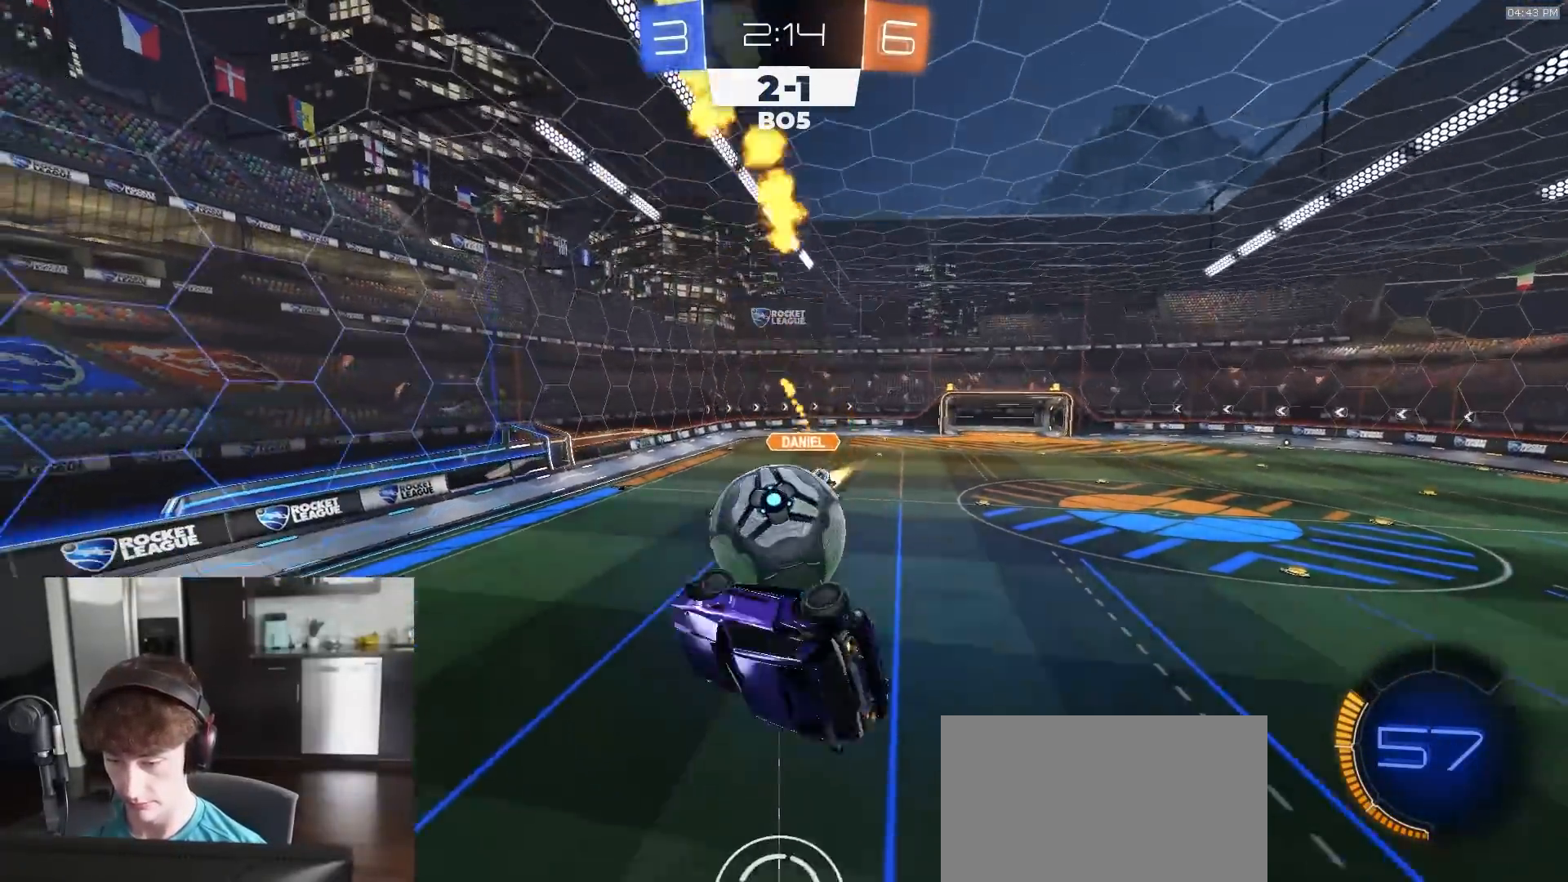
{"buttons": ["L2"], "left_stick": "down-left", "right_stick": "center", "events": [[167, "L1", "down"], [217, "R2", "down"], [267, "CROSS", "down"], [367, "CROSS", "up"], [383, "left_stick", "center"], [400, "L1", "up"], [400, "R2", "up"], [433, "left_stick", "down-left"], [450, "L2", "down"]]}
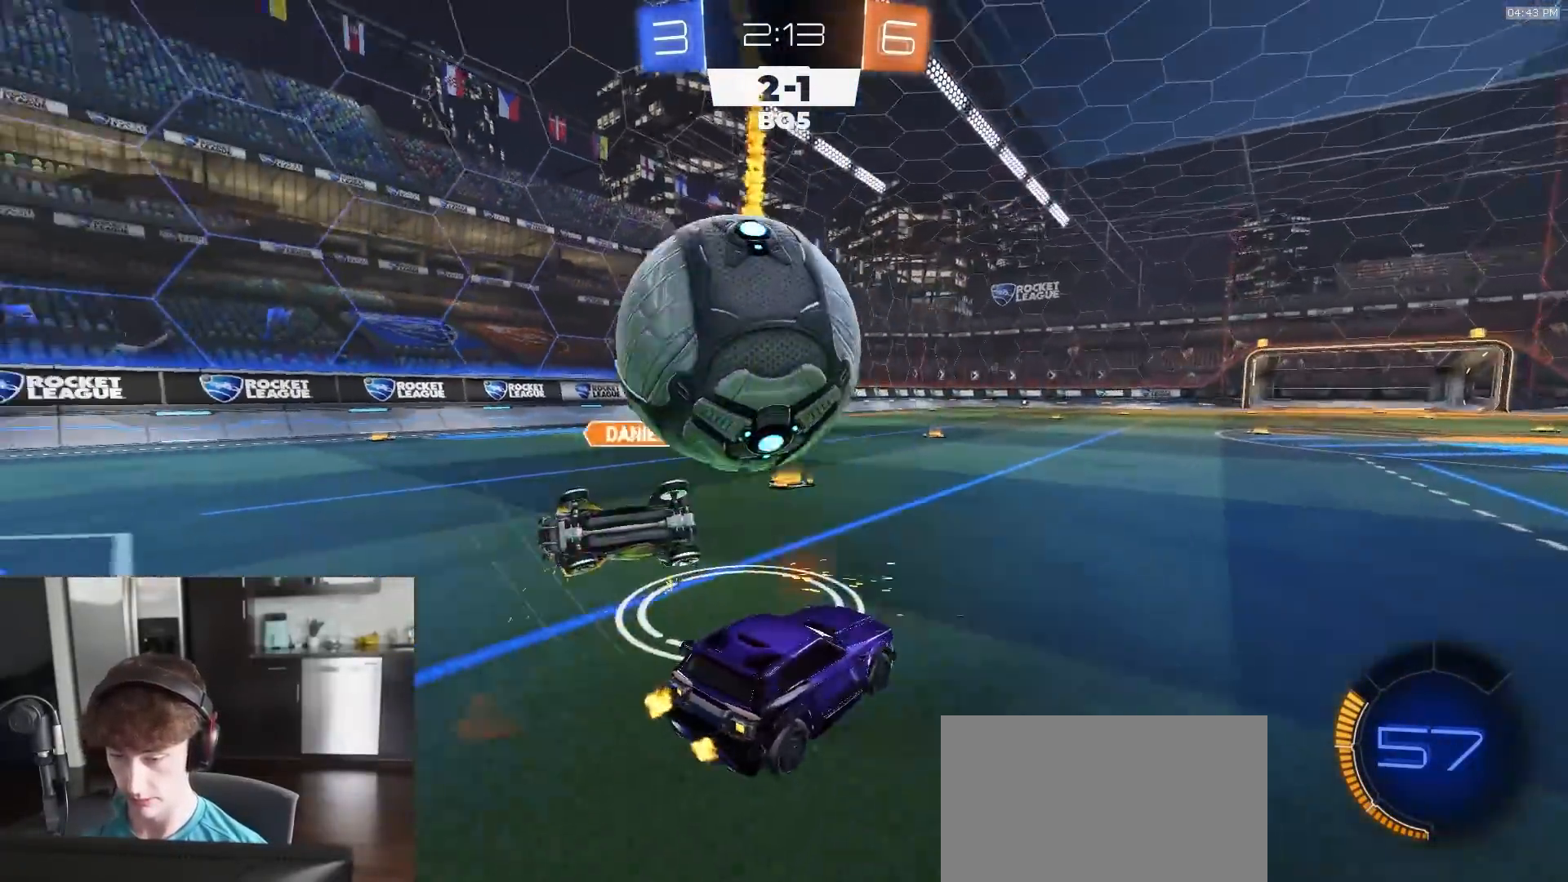
{"buttons": ["R2"], "left_stick": "center", "right_stick": "center", "events": [[50, "left_stick", "center"], [217, "L2", "up"], [217, "R2", "down"], [217, "TRIANGLE", "down"], [317, "TRIANGLE", "up"]]}
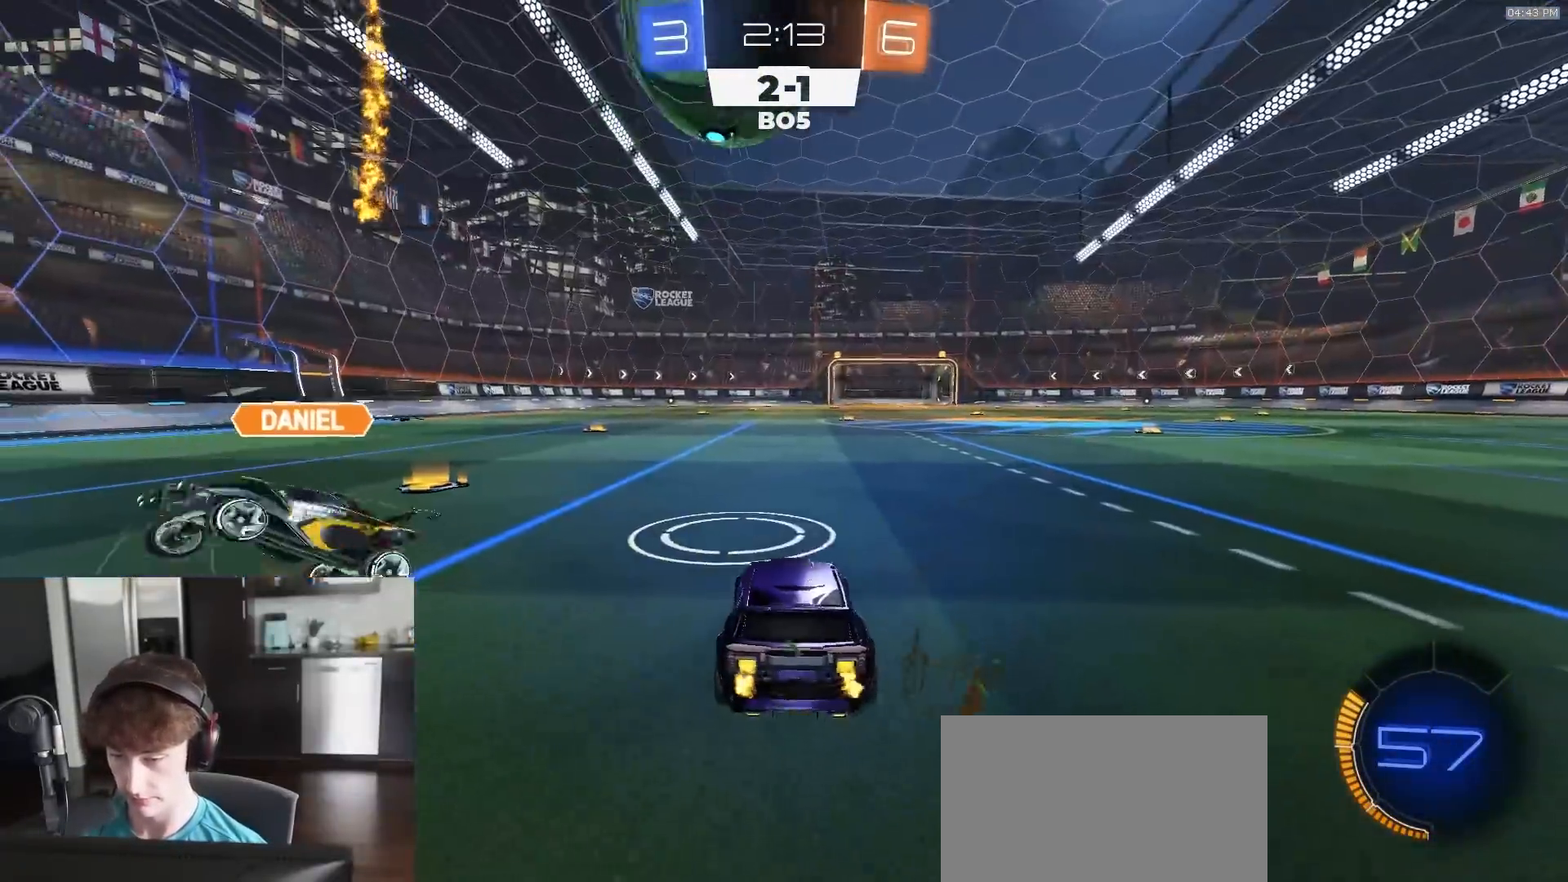
{"buttons": [], "left_stick": "right", "right_stick": "center", "events": [[50, "left_stick", "right"], [83, "R2", "up"], [233, "R2", "down"], [300, "left_stick", "center"], [383, "left_stick", "right"], [467, "R2", "up"]]}
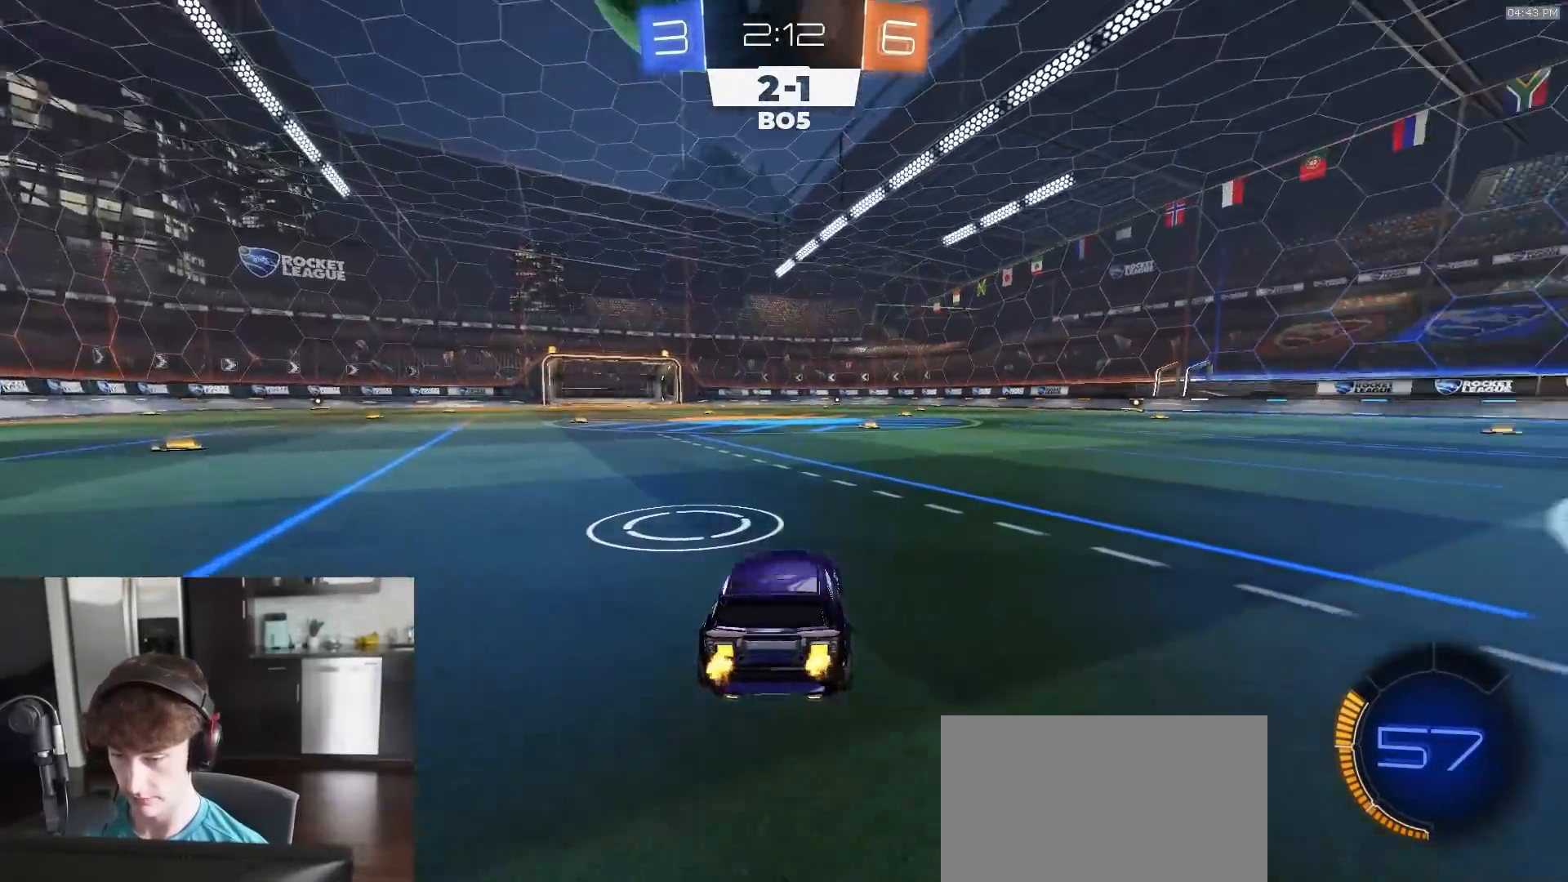
{"buttons": ["R1", "R2"], "left_stick": "center", "right_stick": "center", "events": [[17, "left_stick", "center"], [117, "R2", "down"], [183, "left_stick", "left"], [233, "CROSS", "down"], [233, "R1", "down"], [283, "left_stick", "down"], [317, "L1", "down"], [350, "left_stick", "down-right"], [433, "L1", "up"], [483, "CROSS", "up"], [500, "left_stick", "center"]]}
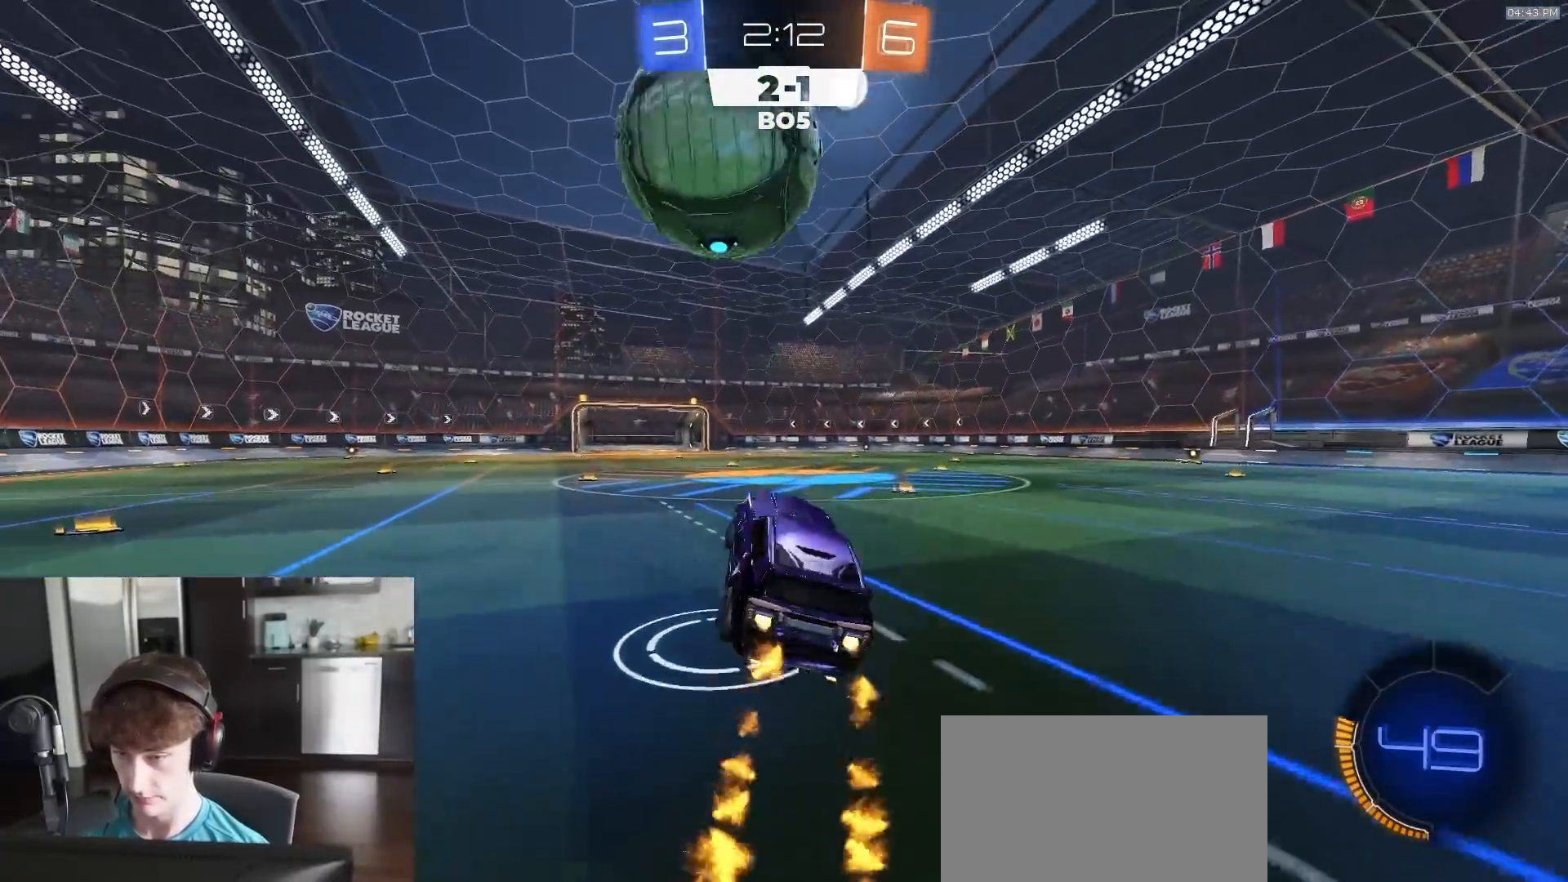
{"buttons": ["TRIANGLE"], "left_stick": "down-left", "right_stick": "center", "events": [[183, "left_stick", "up-left"], [217, "CROSS", "down"], [267, "L3", "down"], [267, "R1", "up"], [283, "CROSS", "up"], [300, "left_stick", "left"], [317, "R2", "up"], [400, "left_stick", "down-left"], [433, "L3", "up"], [467, "TRIANGLE", "down"]]}
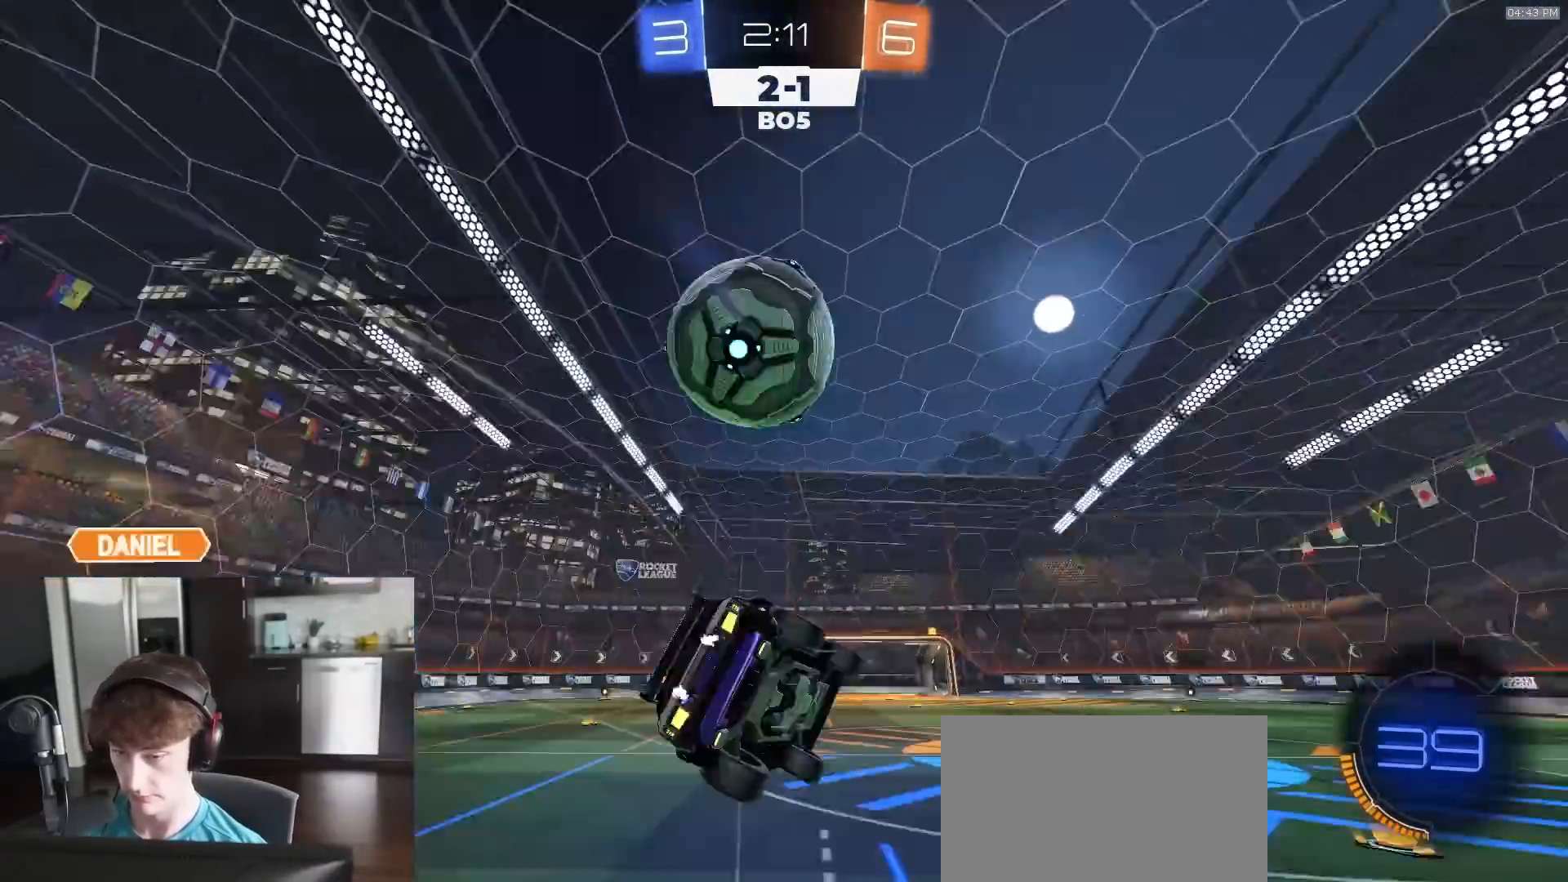
{"buttons": ["SQUARE", "R1", "R2"], "left_stick": "up-right", "right_stick": "center", "events": [[33, "left_stick", "down"], [83, "TRIANGLE", "up"], [150, "R2", "down"], [150, "SQUARE", "down"], [167, "left_stick", "down-right"], [233, "TRIANGLE", "down"], [333, "TRIANGLE", "up"], [400, "left_stick", "up-right"], [450, "R1", "down"]]}
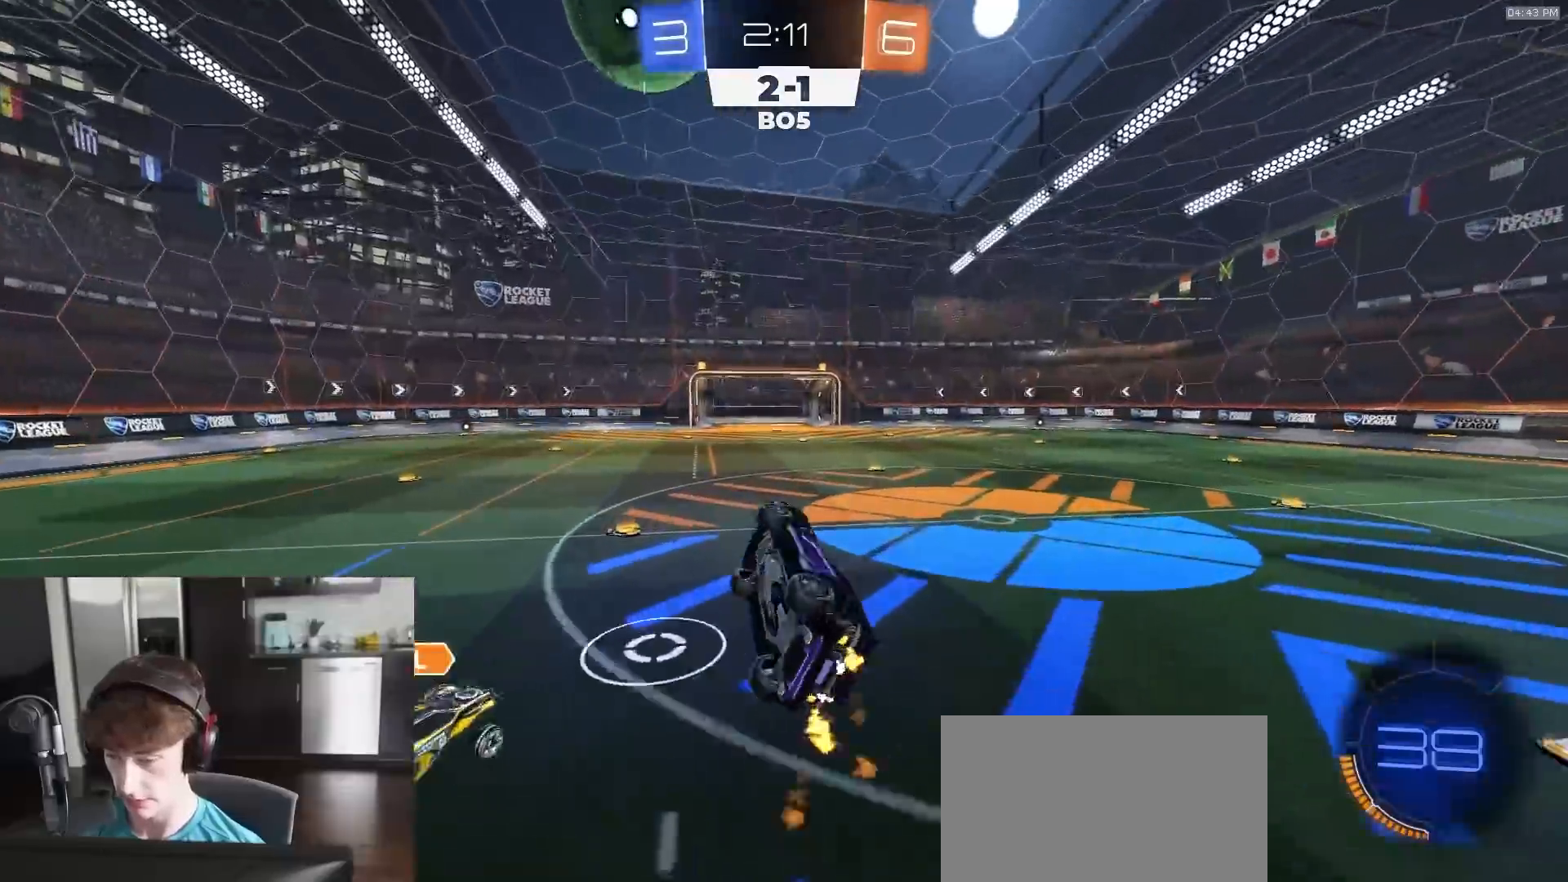
{"buttons": ["R1", "R2"], "left_stick": "center", "right_stick": "center", "events": [[83, "left_stick", "down"], [200, "left_stick", "center"], [217, "SQUARE", "up"], [367, "L1", "down"], [467, "L1", "up"]]}
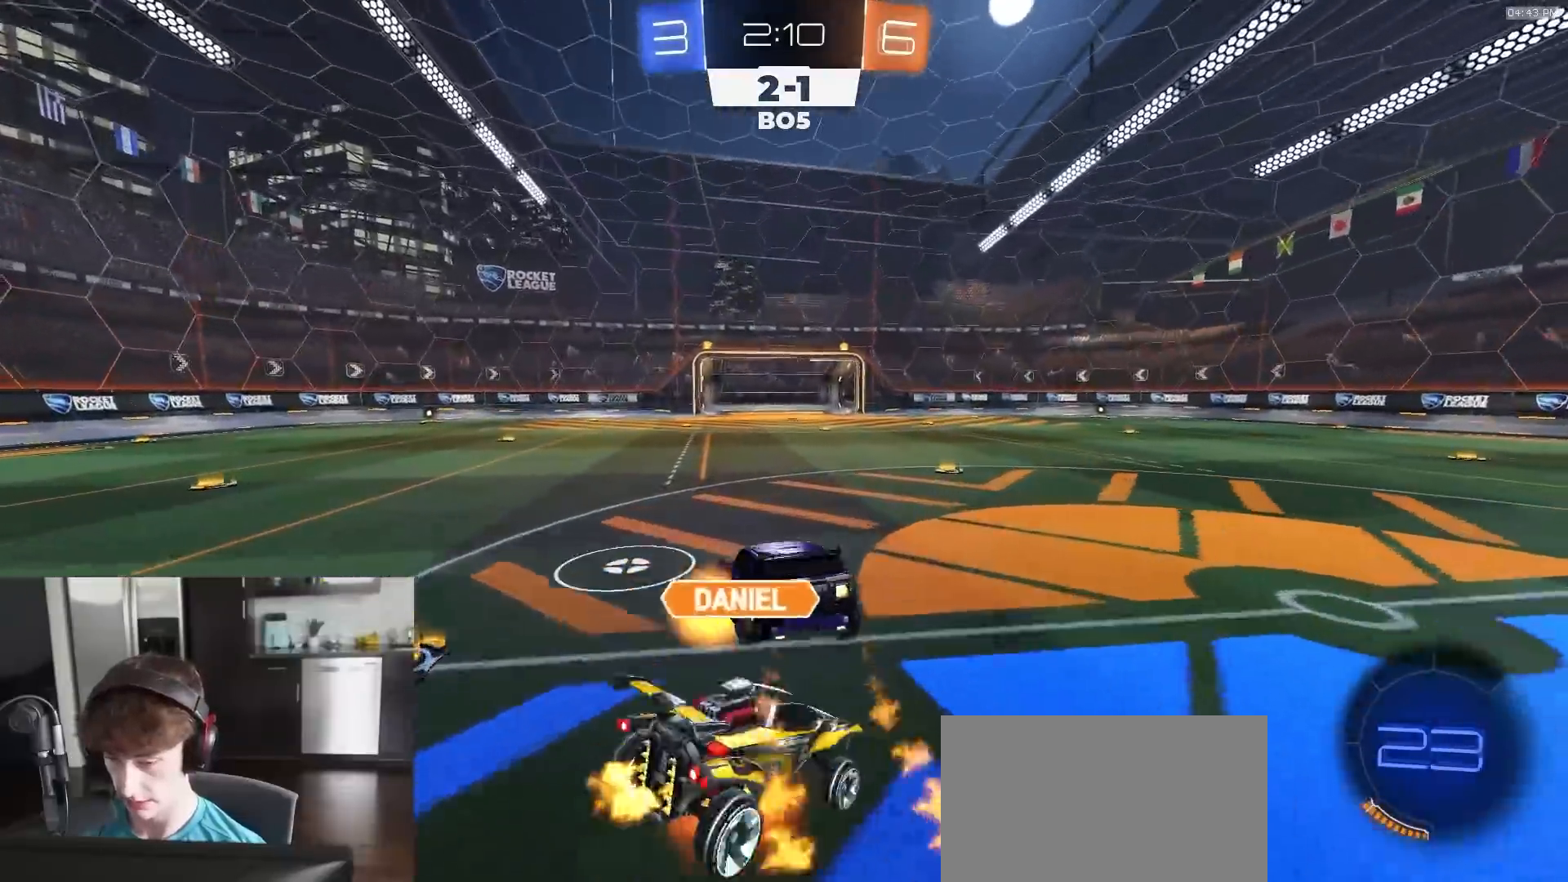
{"buttons": ["L1"], "left_stick": "center", "right_stick": "center", "events": [[150, "R1", "up"], [233, "R2", "up"], [233, "left_stick", "down"], [317, "L1", "down"], [483, "left_stick", "center"]]}
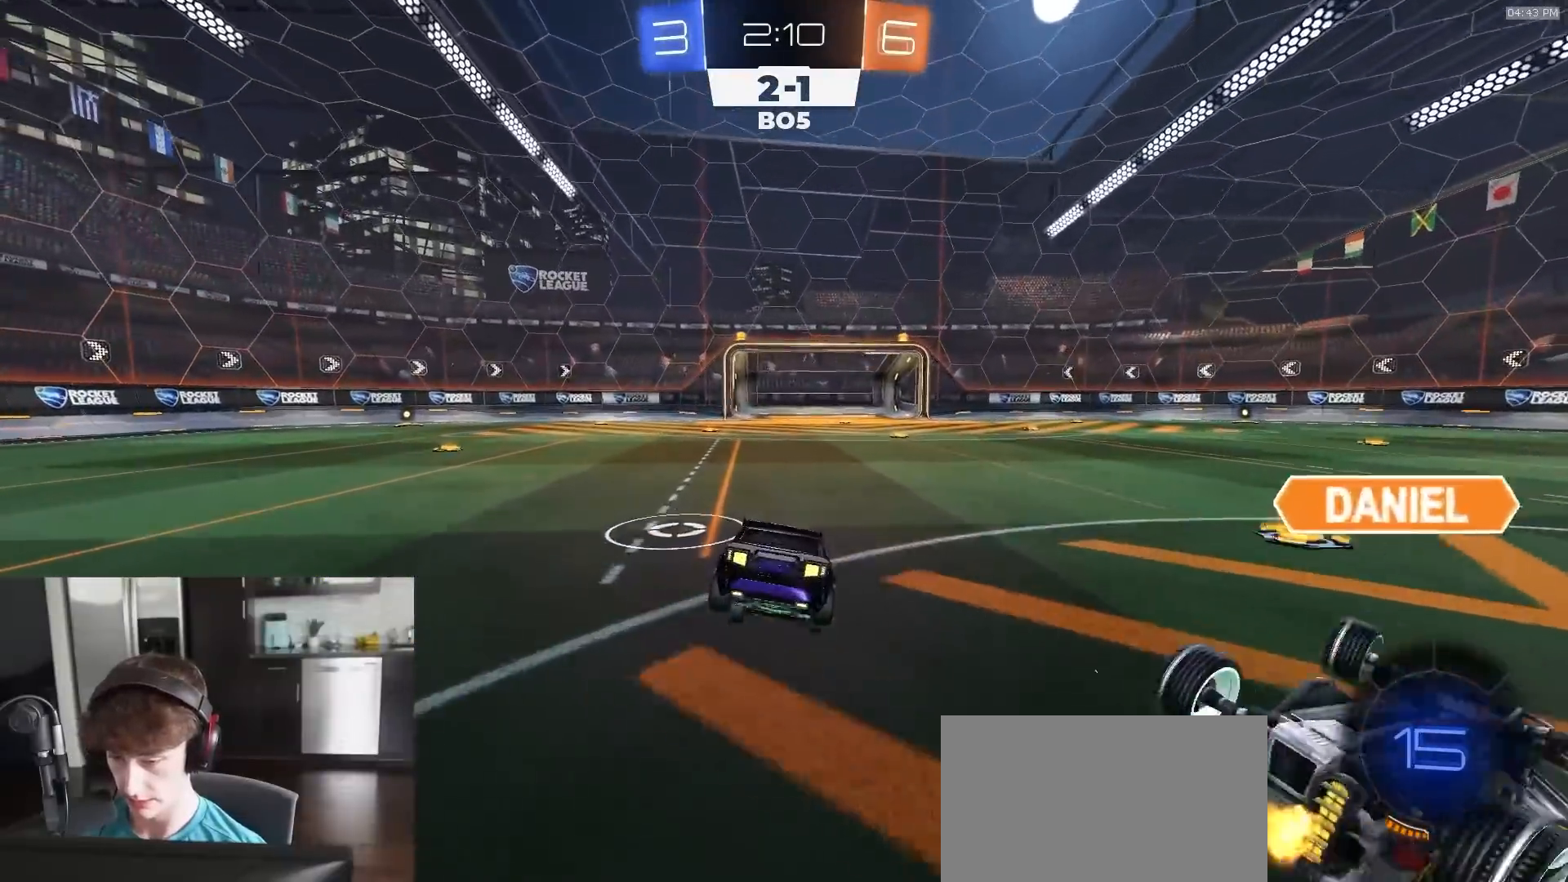
{"buttons": ["R2"], "left_stick": "center", "right_stick": "center", "events": [[33, "L1", "up"], [117, "left_stick", "left"], [200, "R2", "down"], [283, "left_stick", "center"], [367, "R1", "down"], [483, "R1", "up"]]}
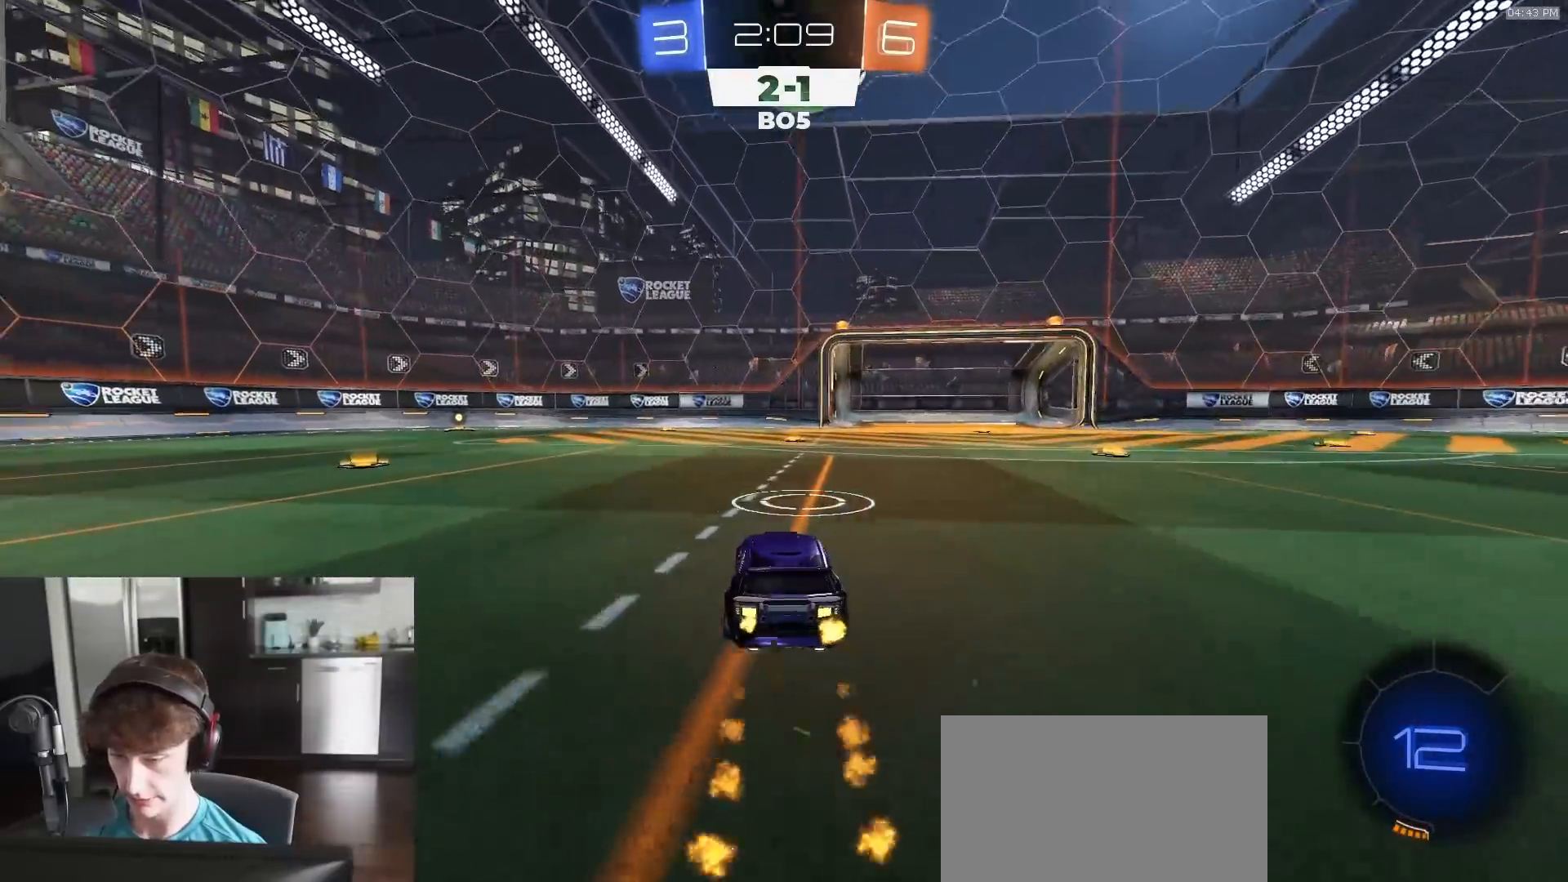
{"buttons": ["CROSS", "R2"], "left_stick": "down-right", "right_stick": "center", "events": [[83, "left_stick", "right"], [133, "R1", "down"], [167, "left_stick", "center"], [183, "R1", "up"], [400, "left_stick", "down-right"], [483, "CROSS", "down"]]}
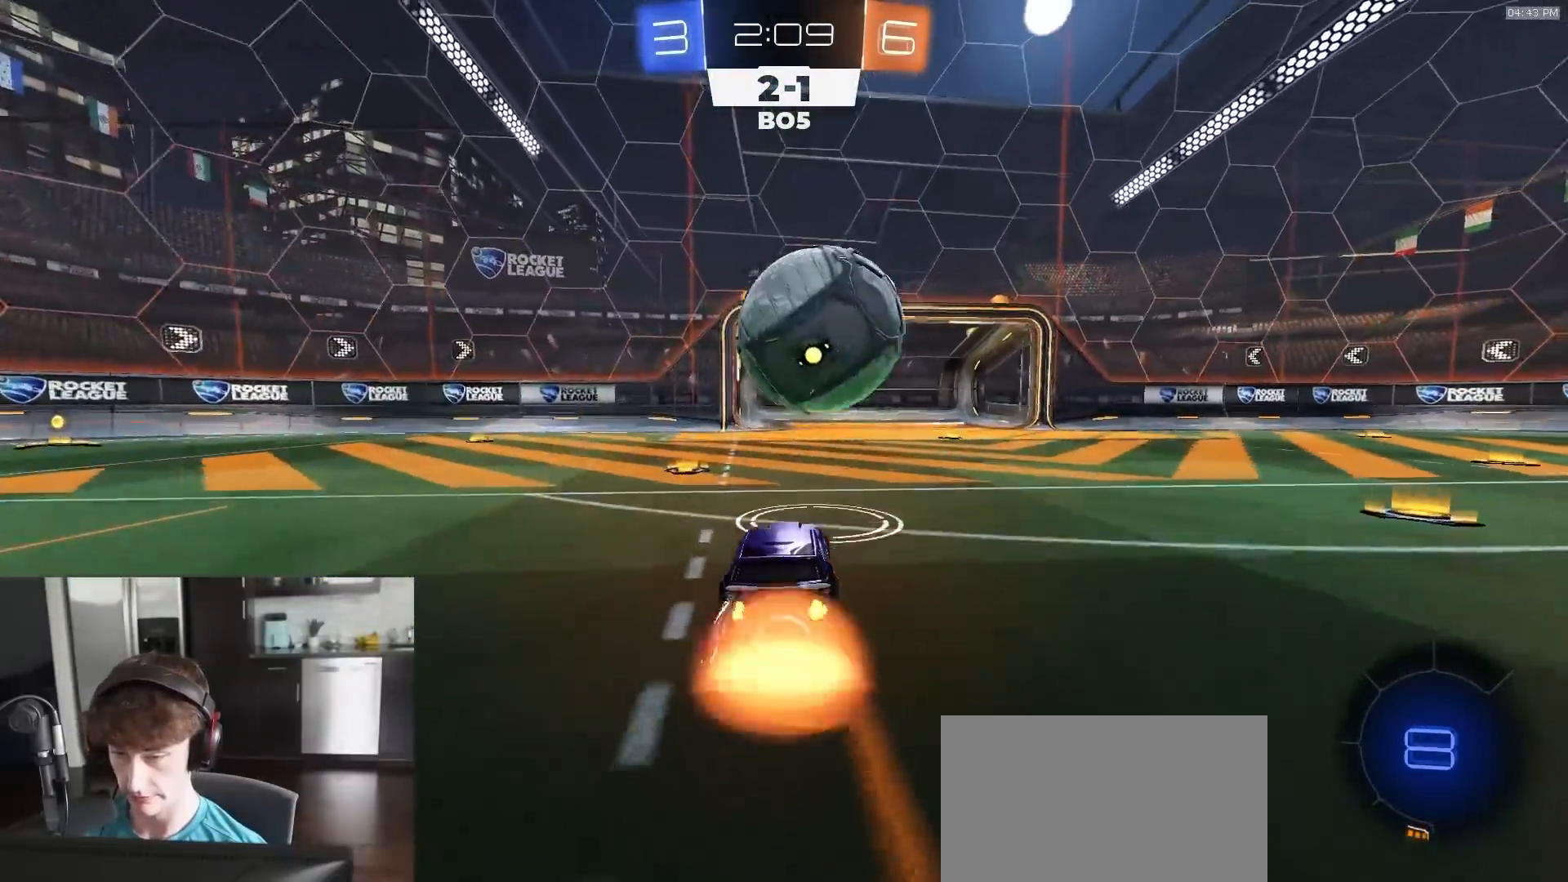
{"buttons": ["R2"], "left_stick": "center", "right_stick": "center", "events": [[67, "CROSS", "up"], [67, "left_stick", "center"], [117, "left_stick", "up"], [133, "CROSS", "down"], [217, "CROSS", "up"], [300, "left_stick", "center"], [400, "TRIANGLE", "down"], [483, "TRIANGLE", "up"]]}
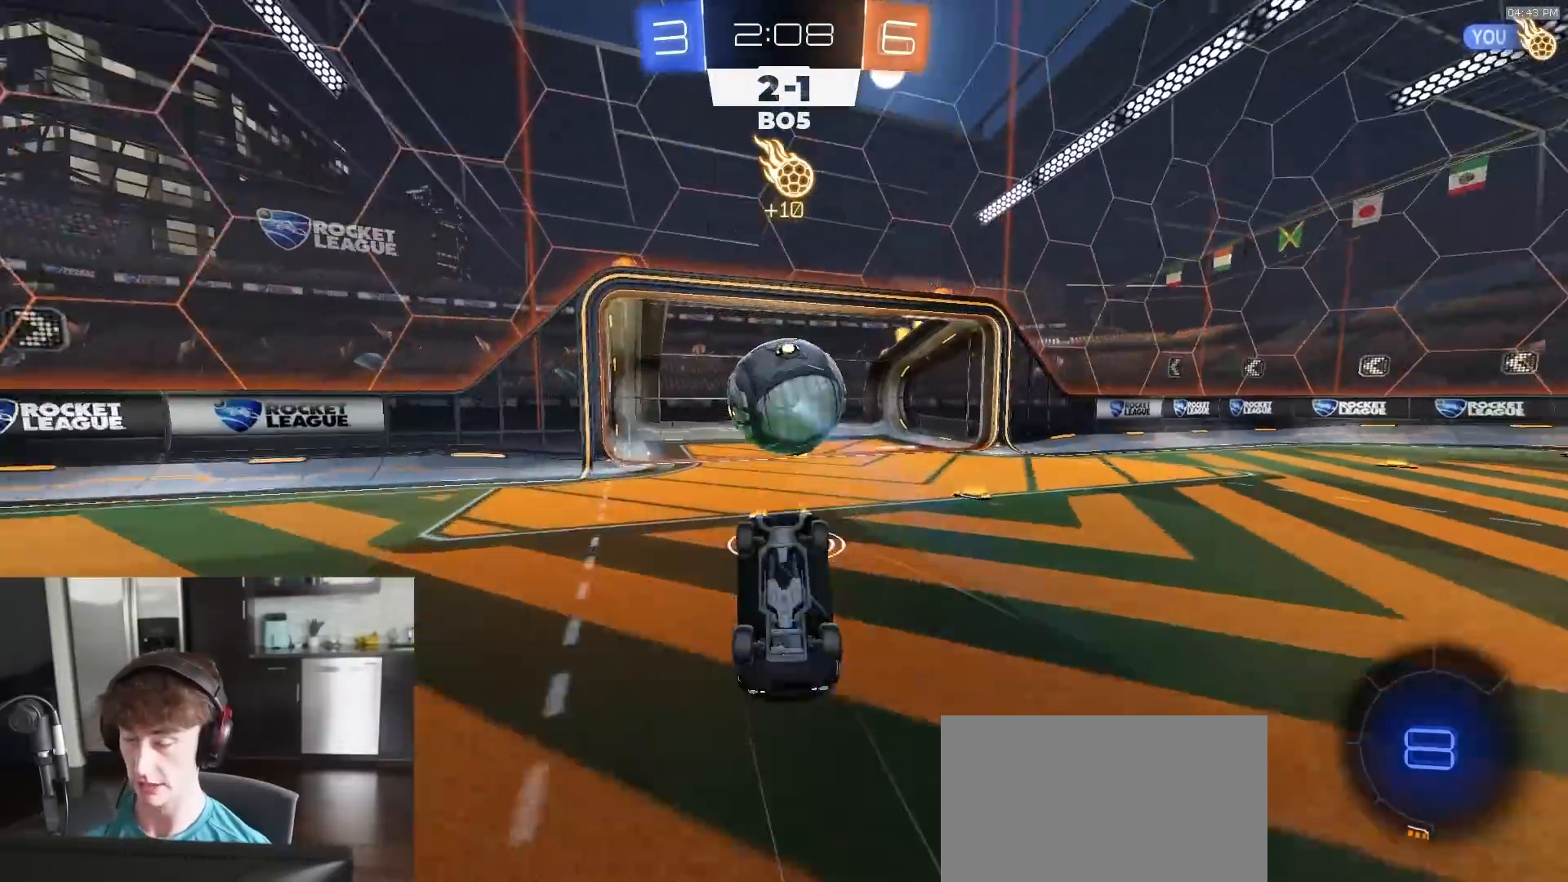
{"buttons": ["R2"], "left_stick": "center", "right_stick": "center", "events": [[183, "R2", "up"], [367, "R2", "down"]]}
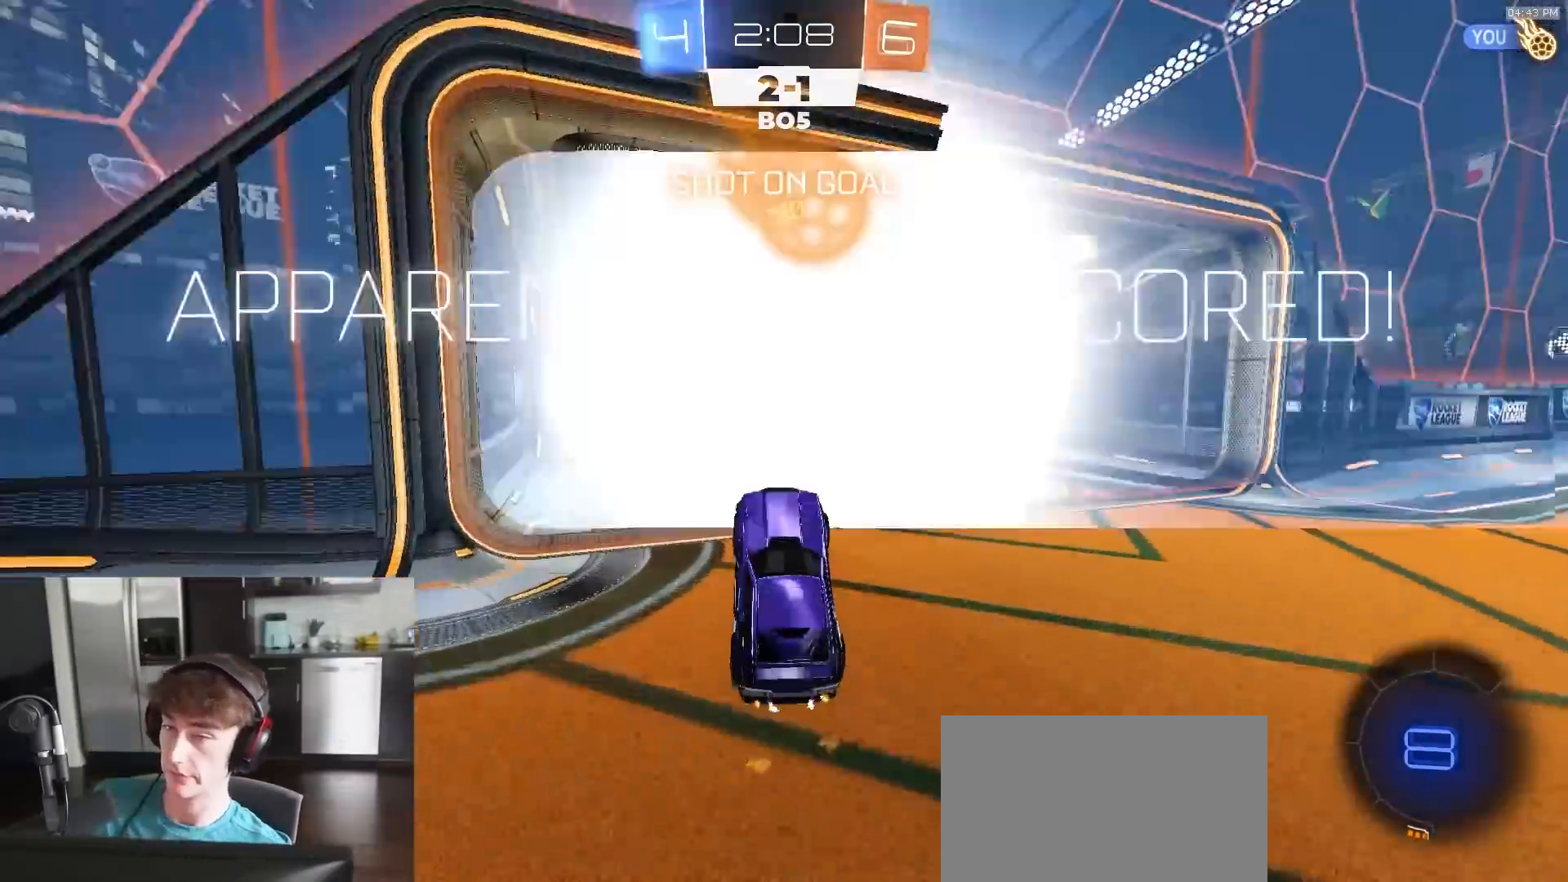
{"buttons": ["CIRCLE", "R2"], "left_stick": "center", "right_stick": "center", "events": [[67, "TRIANGLE", "down"], [100, "CIRCLE", "down"], [183, "TRIANGLE", "up"]]}
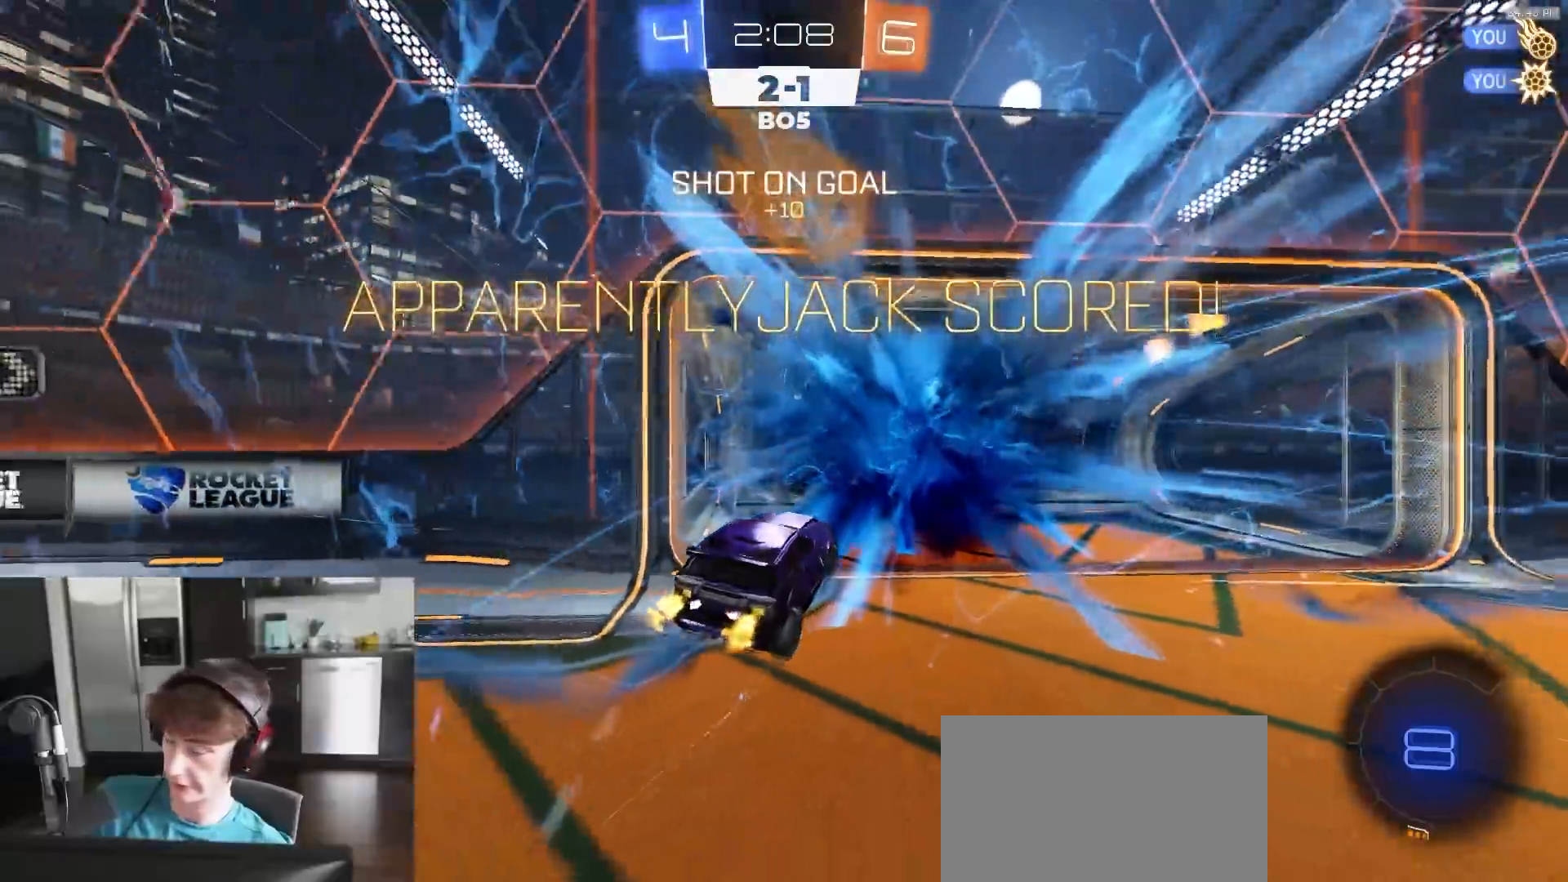
{"buttons": ["CIRCLE", "R2"], "left_stick": "center", "right_stick": "center", "events": [[367, "TRIANGLE", "down"], [467, "TRIANGLE", "up"]]}
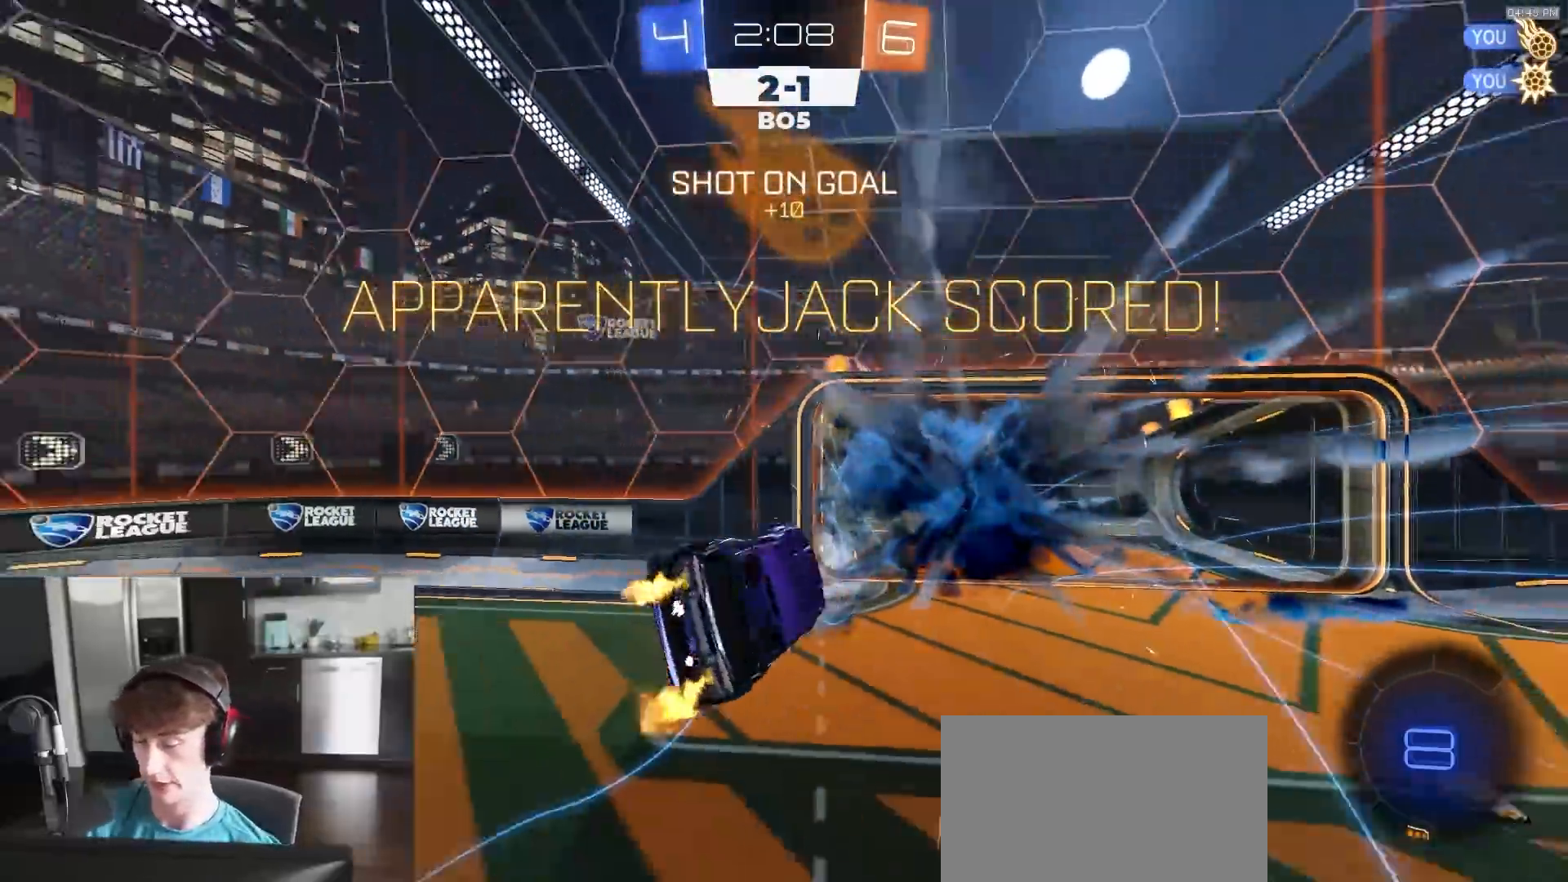
{"buttons": ["CIRCLE", "R2"], "left_stick": "down-left", "right_stick": "center", "events": [[167, "CIRCLE", "up"], [333, "CROSS", "down"], [383, "CROSS", "up"], [433, "CIRCLE", "down"], [483, "left_stick", "down-left"]]}
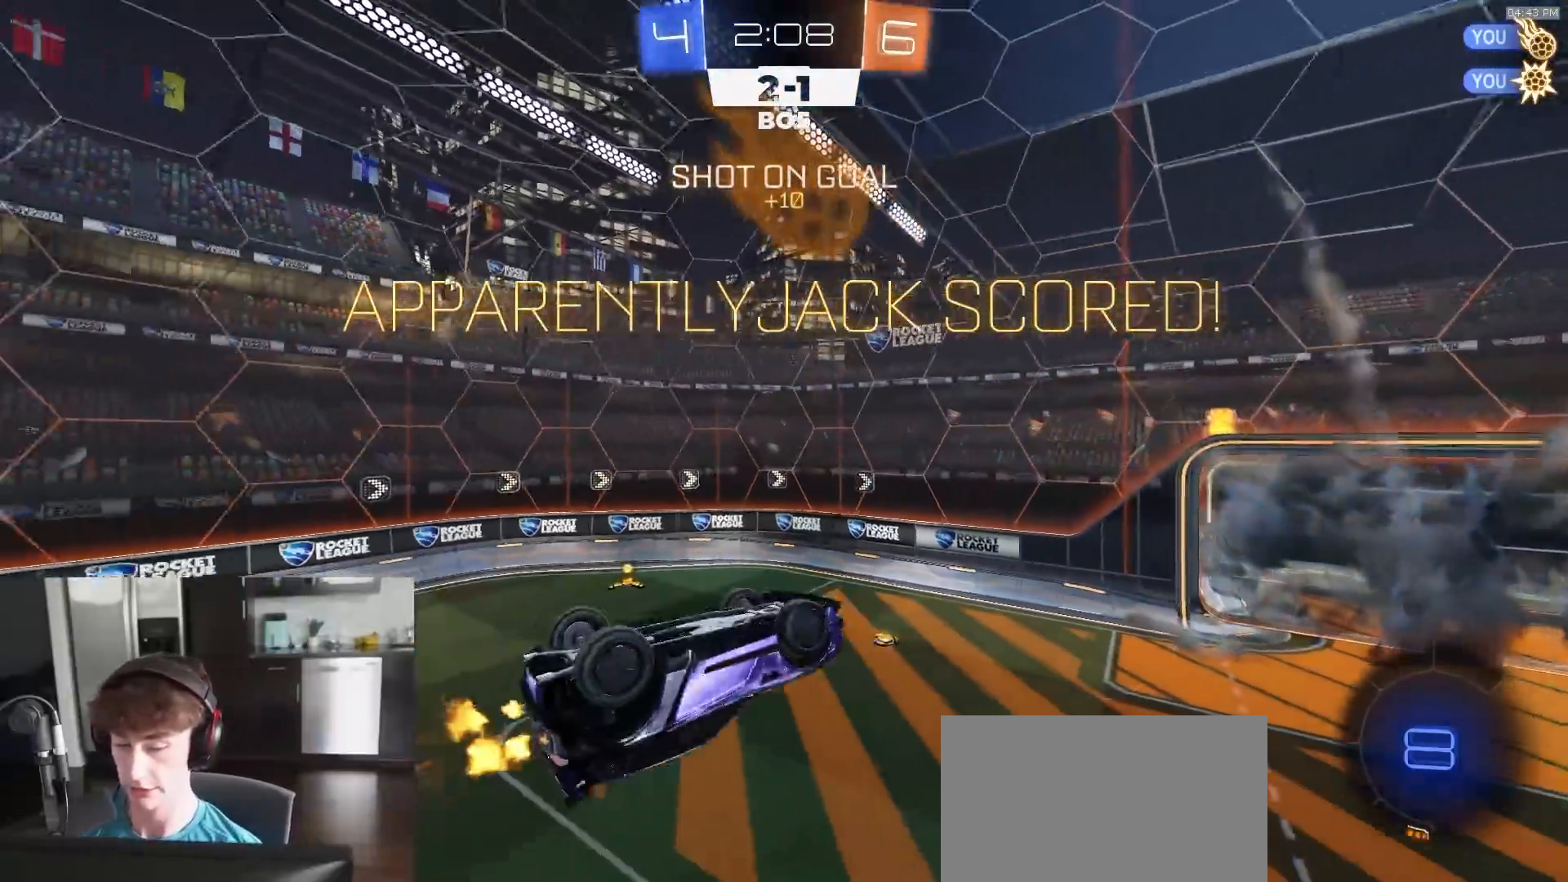
{"buttons": ["CIRCLE", "R1", "R2"], "left_stick": "up-right", "right_stick": "center", "events": [[233, "R1", "down"], [283, "left_stick", "up-left"], [417, "left_stick", "up-right"]]}
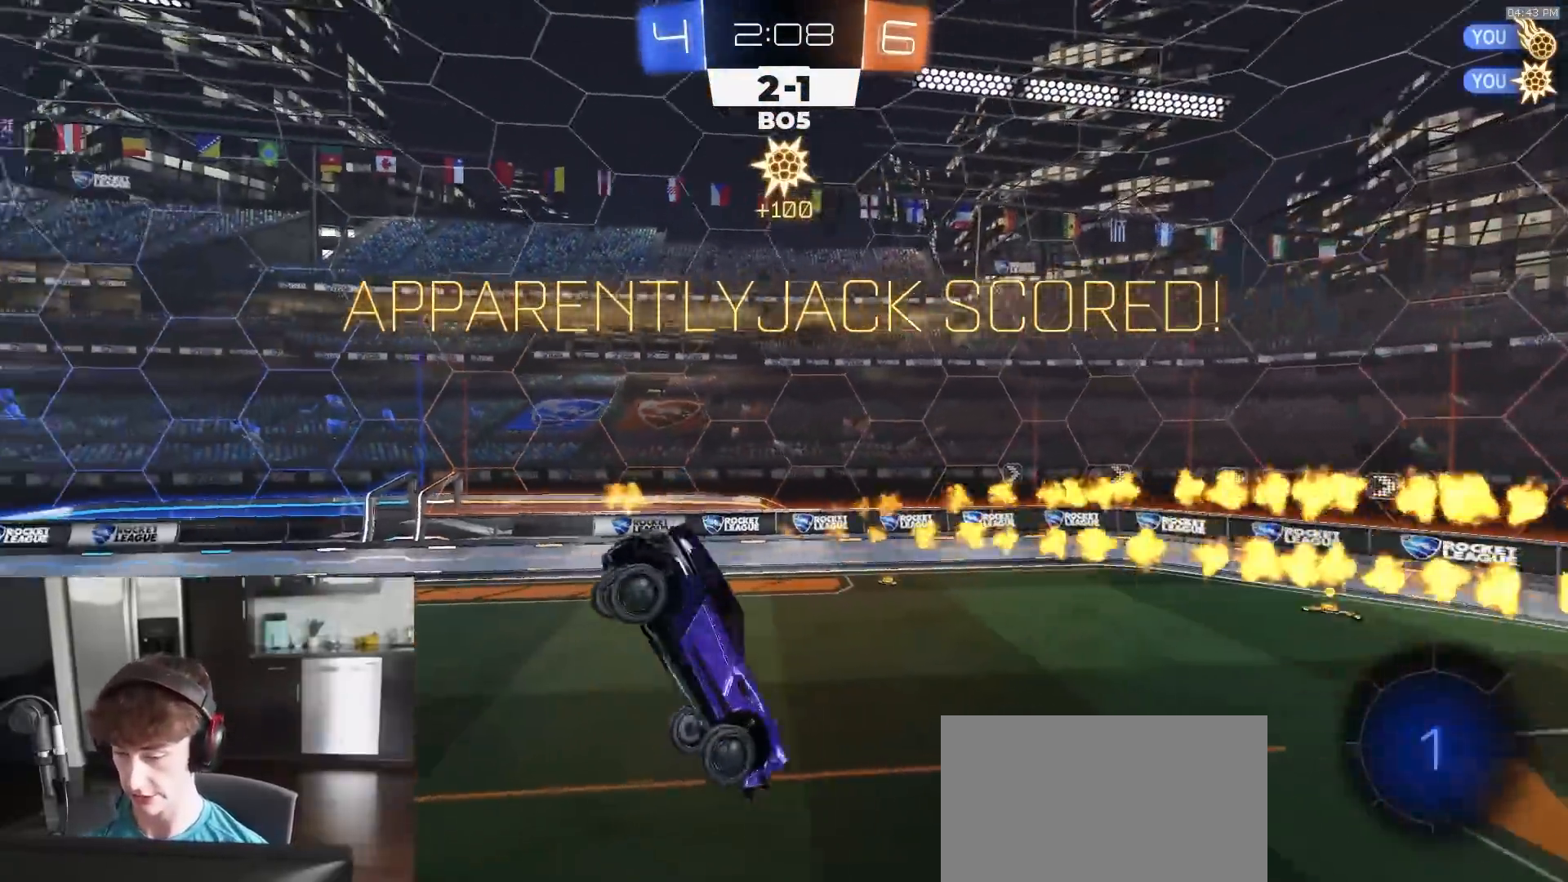
{"buttons": ["CROSS", "L1", "R1", "R2"], "left_stick": "down-left", "right_stick": "center", "events": [[17, "left_stick", "right"], [67, "R1", "up"], [167, "R2", "up"], [400, "CROSS", "down"], [400, "L1", "down"], [400, "R1", "down"], [400, "R2", "down"], [467, "CIRCLE", "up"], [500, "left_stick", "down-left"]]}
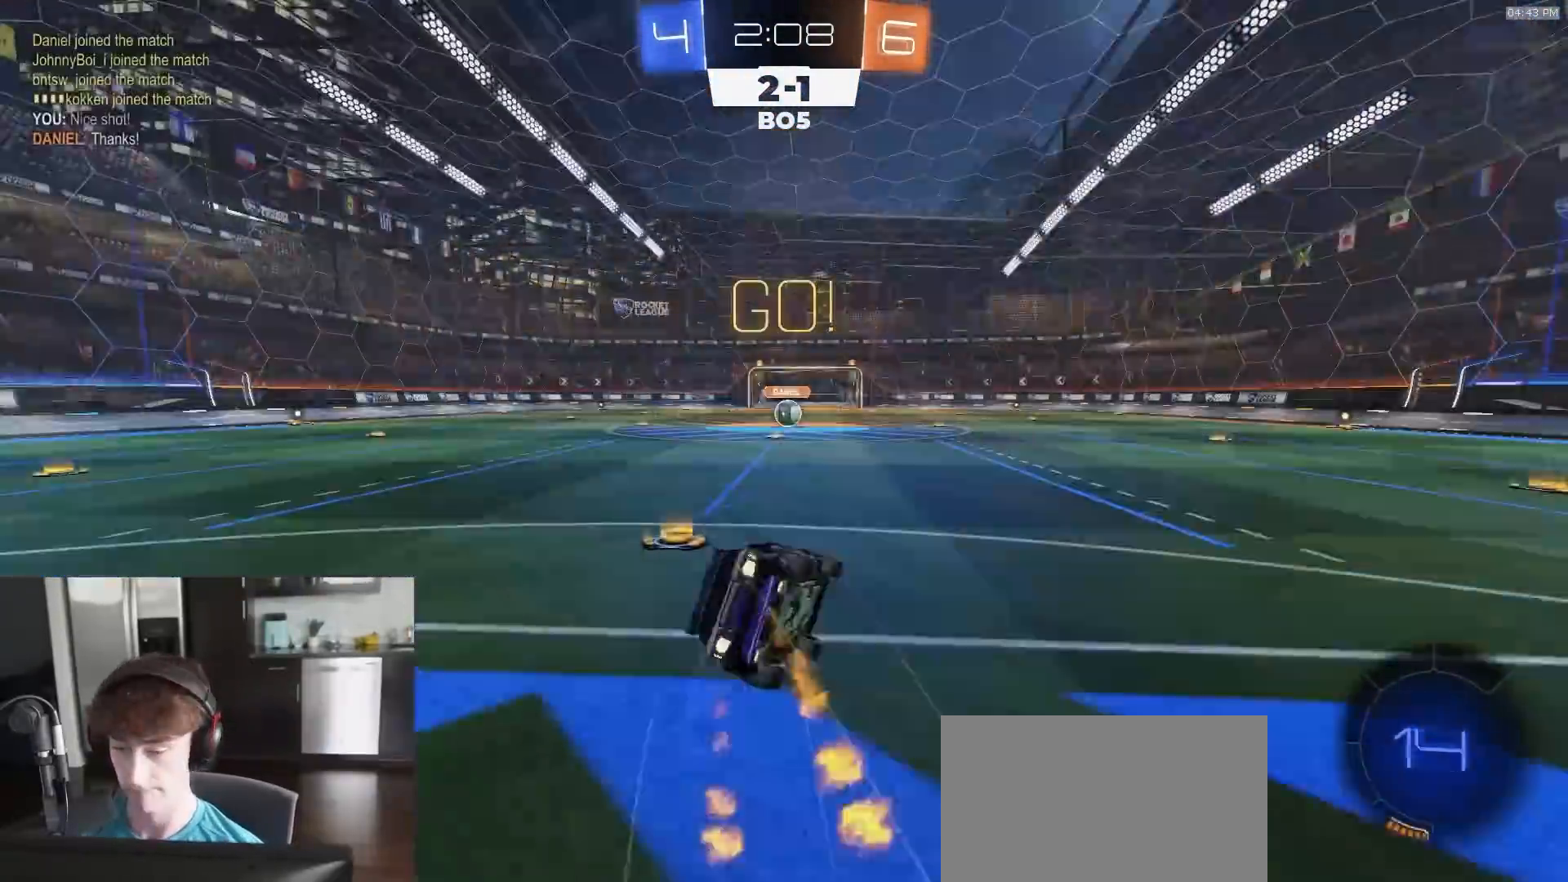
{"buttons": ["L1", "R1", "R2"], "left_stick": "down-left", "right_stick": "center", "events": [[117, "CROSS", "up"], [400, "TRIANGLE", "down"], [500, "TRIANGLE", "up"]]}
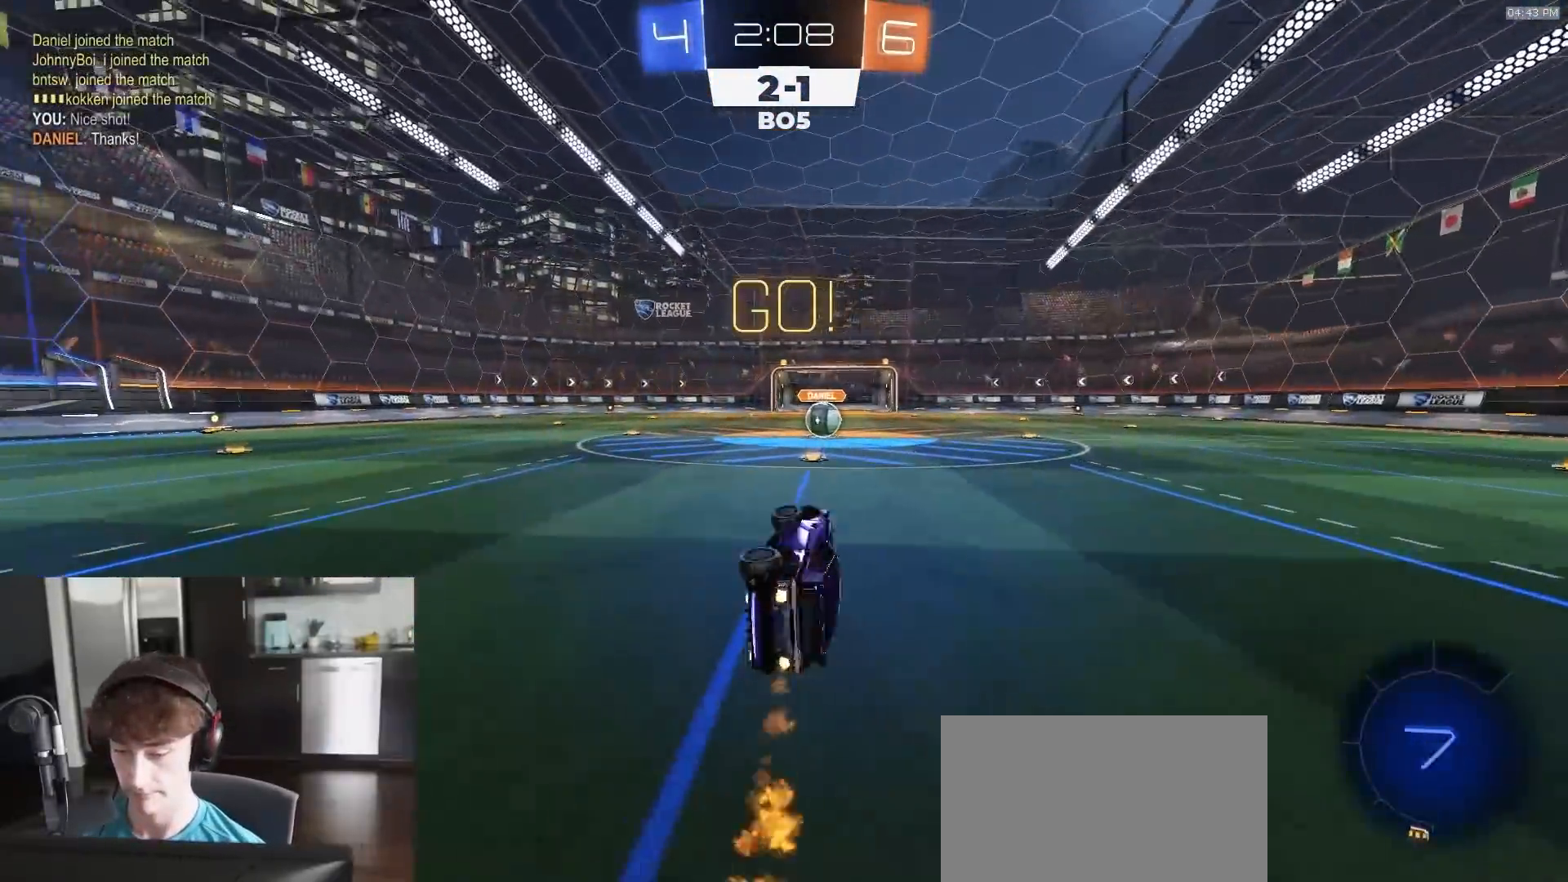
{"buttons": ["R2"], "left_stick": "center", "right_stick": "center", "events": [[67, "L3", "down"], [117, "L3", "up"], [167, "L1", "up"], [183, "R1", "up"], [183, "left_stick", "center"]]}
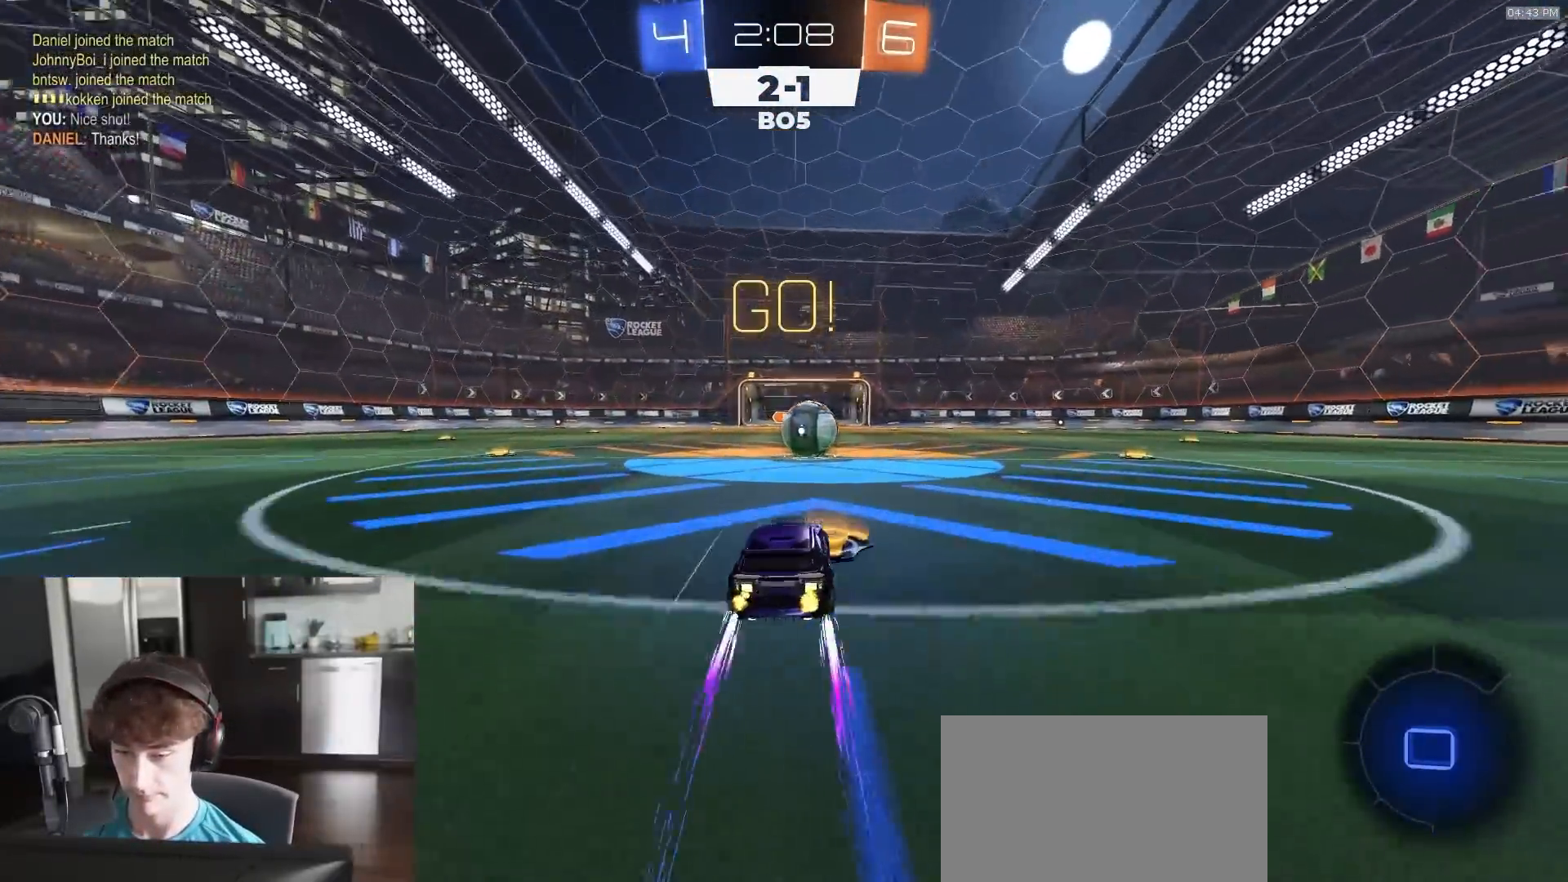
{"buttons": ["CIRCLE", "R2", "L3"], "left_stick": "right", "right_stick": "center", "events": [[150, "left_stick", "left"], [250, "CROSS", "down"], [250, "left_stick", "center"], [333, "left_stick", "right"], [350, "CROSS", "up"], [400, "CROSS", "down"], [433, "L3", "down"], [467, "CIRCLE", "down"], [483, "CROSS", "up"]]}
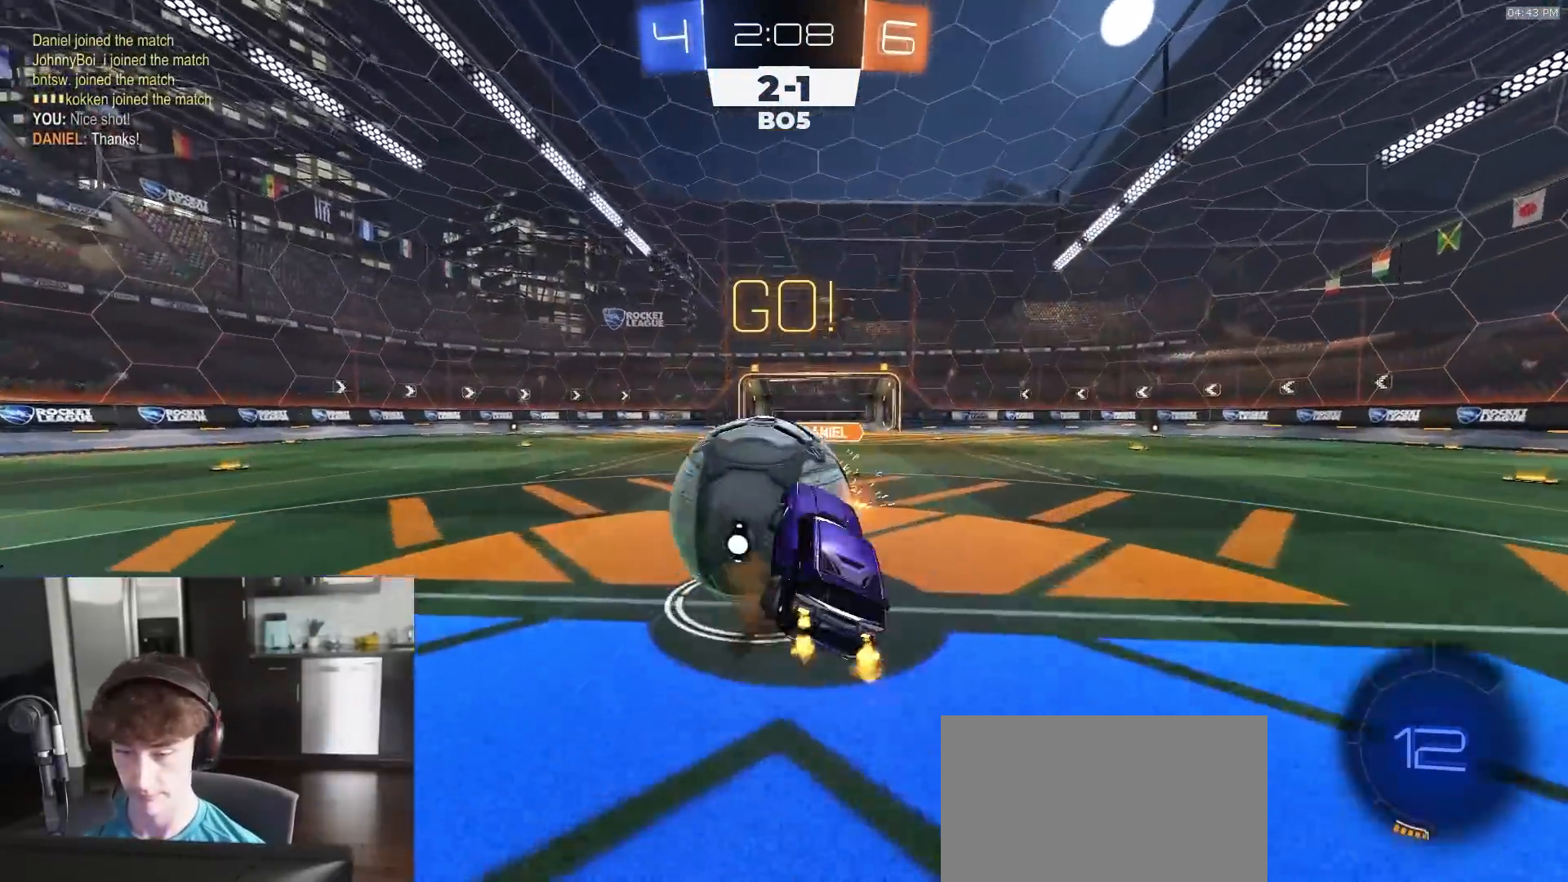
{"buttons": ["R2"], "left_stick": "up-right", "right_stick": "center", "events": [[17, "TRIANGLE", "down"], [33, "left_stick", "down"], [100, "L3", "up"], [133, "TRIANGLE", "up"], [250, "left_stick", "center"], [300, "left_stick", "up-right"], [350, "CIRCLE", "up"]]}
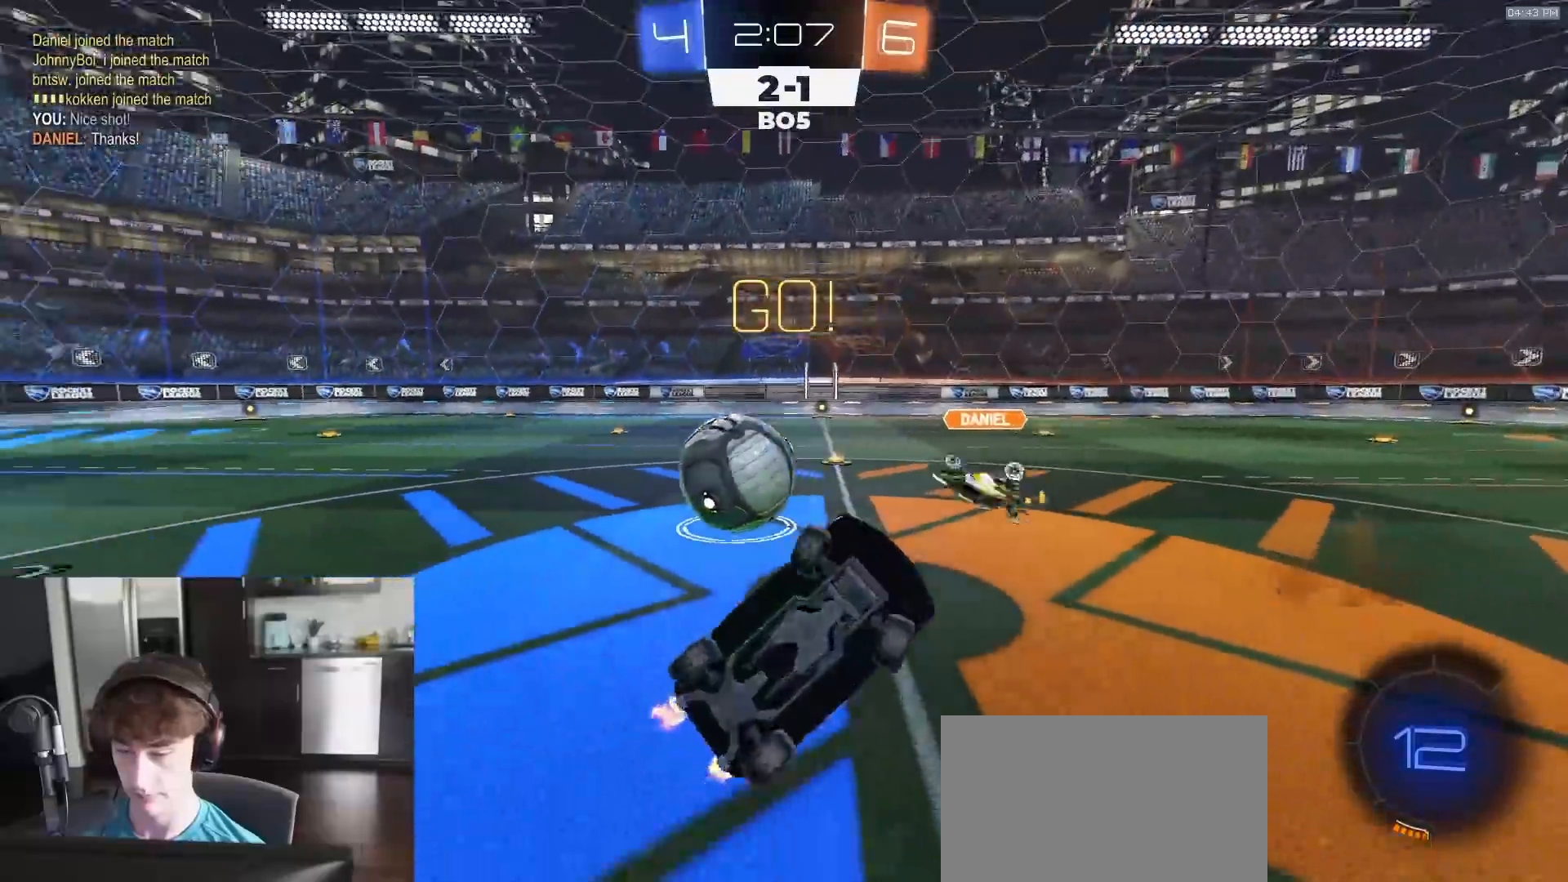
{"buttons": ["R2"], "left_stick": "up-right", "right_stick": "center", "events": []}
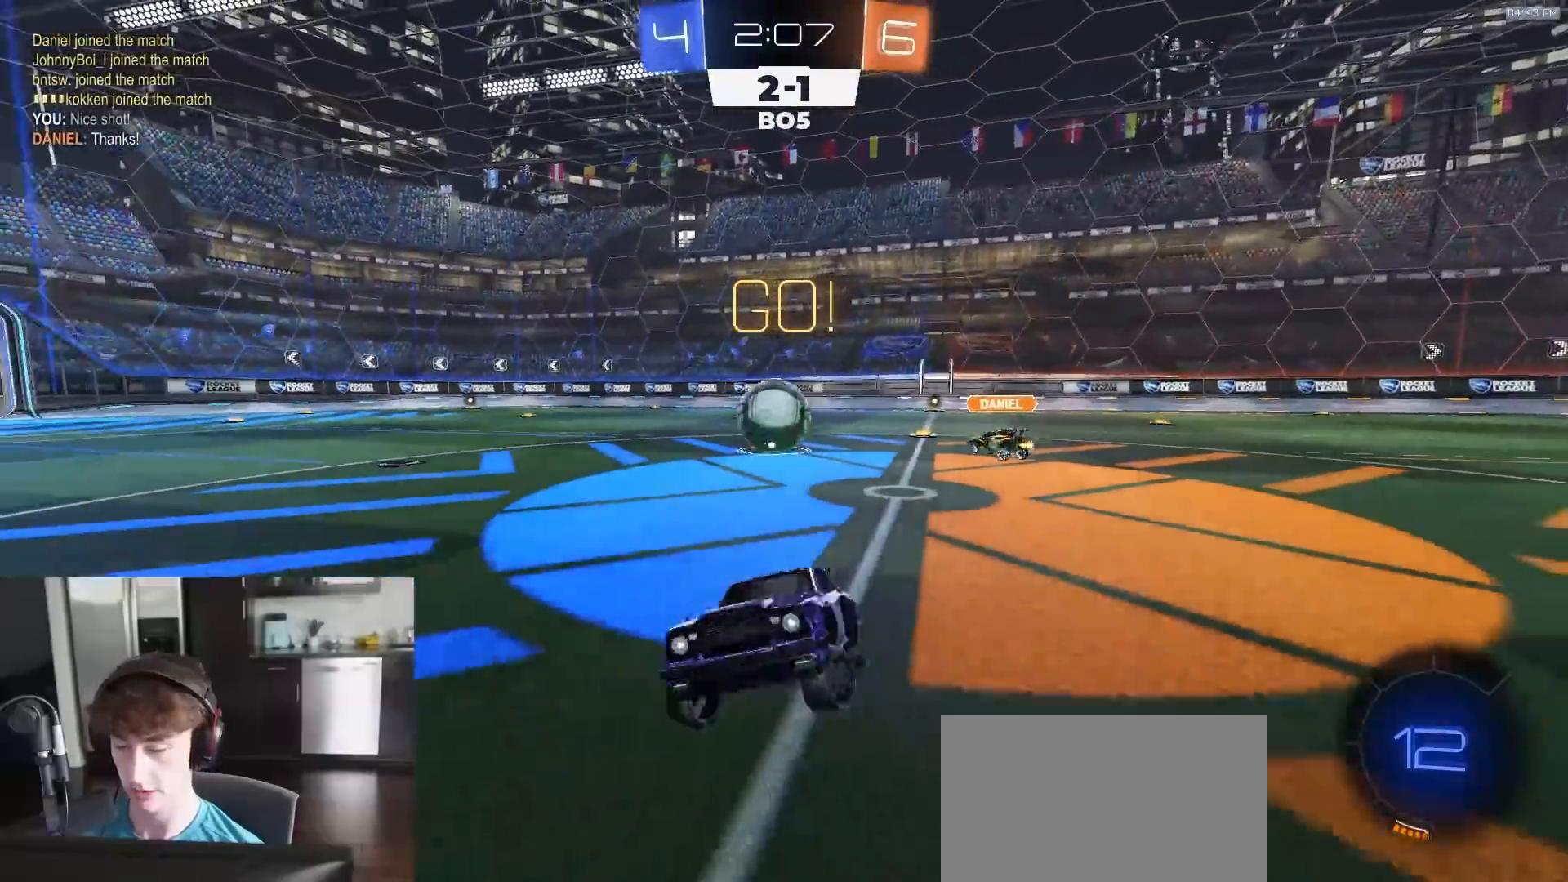
{"buttons": ["R2"], "left_stick": "right", "right_stick": "center", "events": [[183, "left_stick", "right"]]}
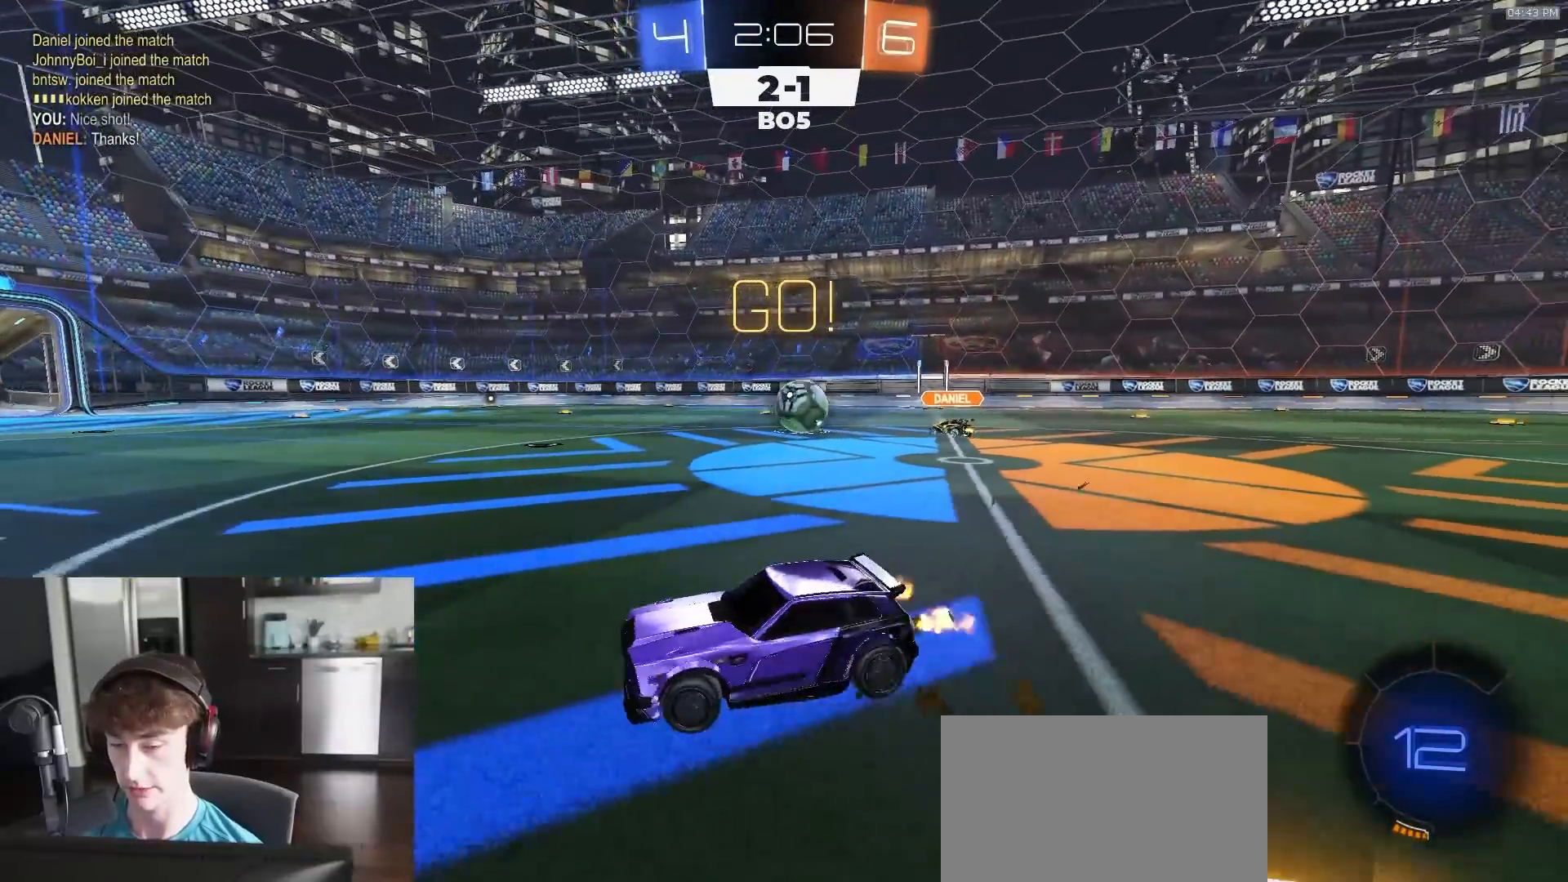
{"buttons": ["L1", "R1", "R2"], "left_stick": "up-left", "right_stick": "center", "events": [[117, "R1", "down"], [233, "left_stick", "down-right"], [383, "CROSS", "down"], [500, "CROSS", "up"], [500, "L1", "down"], [500, "left_stick", "up-left"]]}
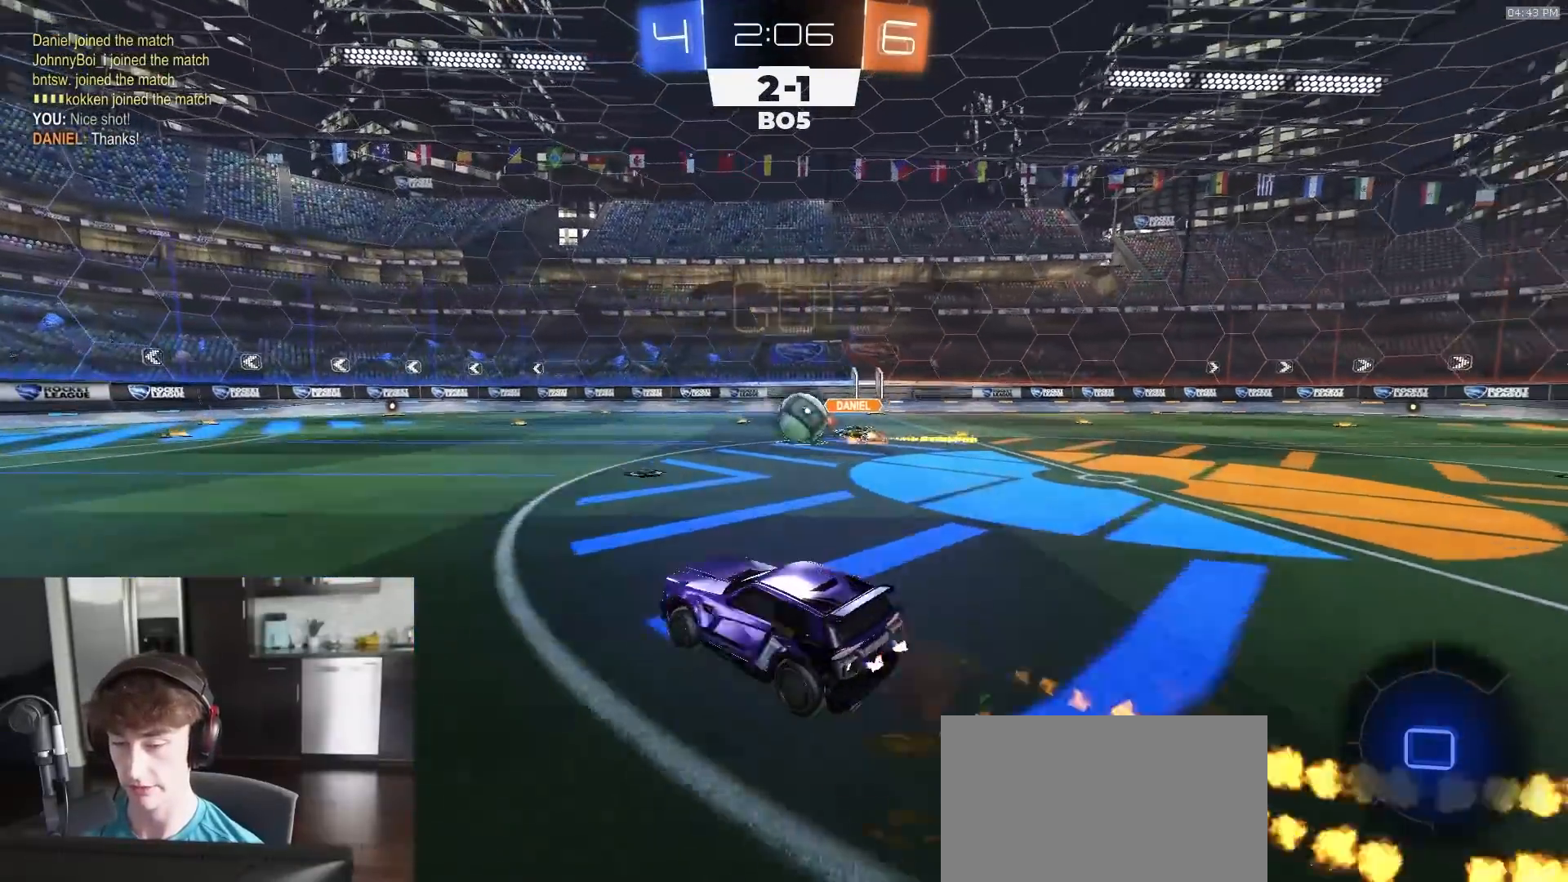
{"buttons": ["L1", "R1", "R2"], "left_stick": "down-left", "right_stick": "center", "events": [[33, "CROSS", "down"], [67, "L3", "down"], [83, "left_stick", "down"], [267, "L3", "up"], [417, "left_stick", "down-left"], [467, "CROSS", "up"]]}
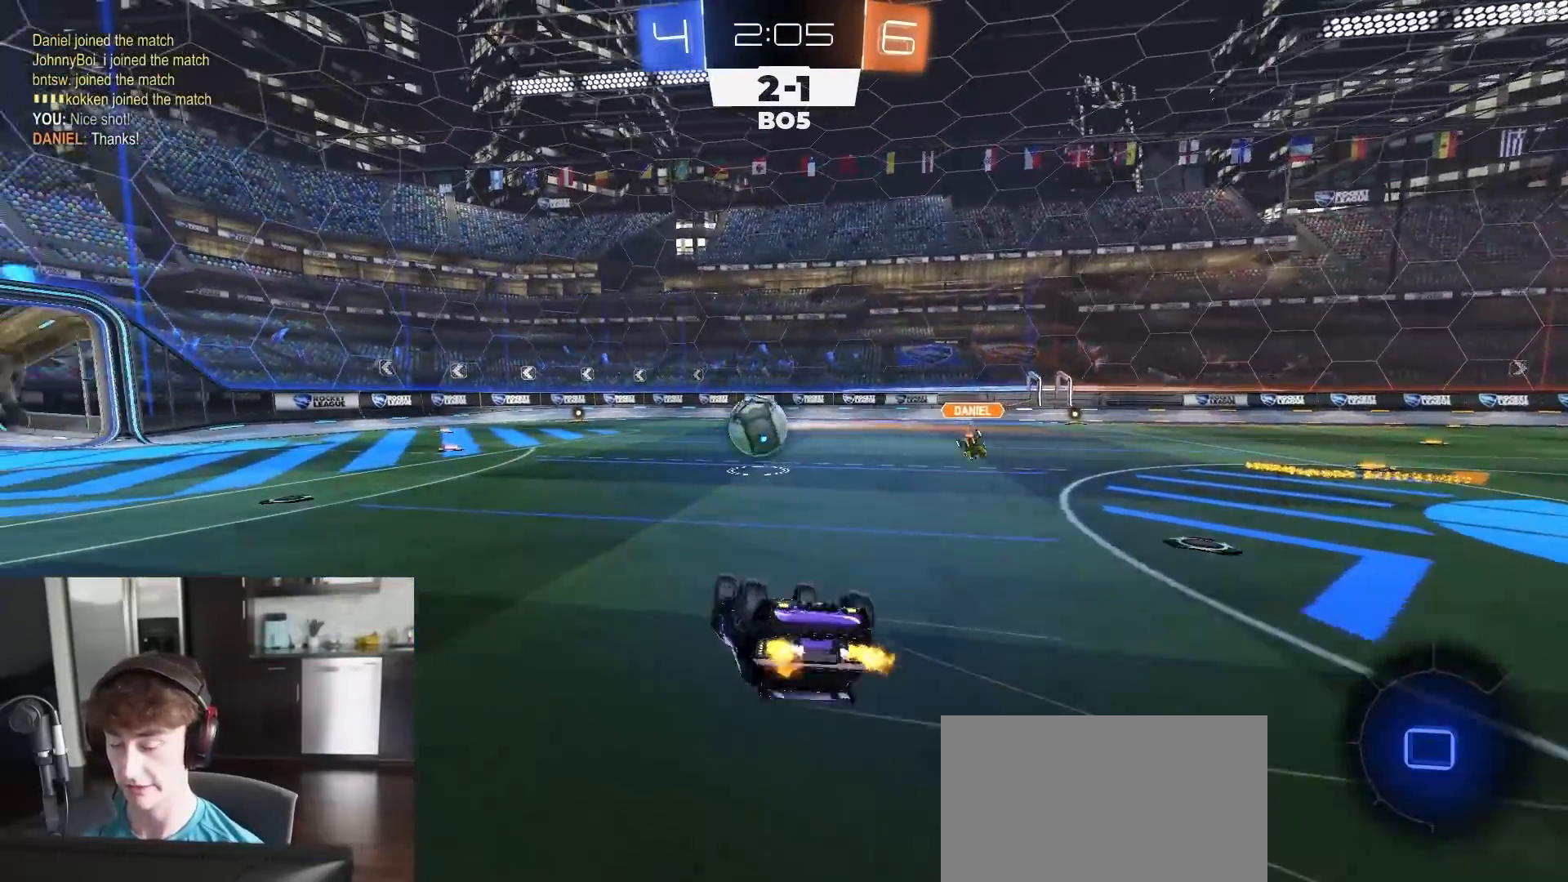
{"buttons": ["R2"], "left_stick": "left", "right_stick": "center", "events": [[267, "left_stick", "left"], [417, "L1", "up"], [500, "R1", "up"]]}